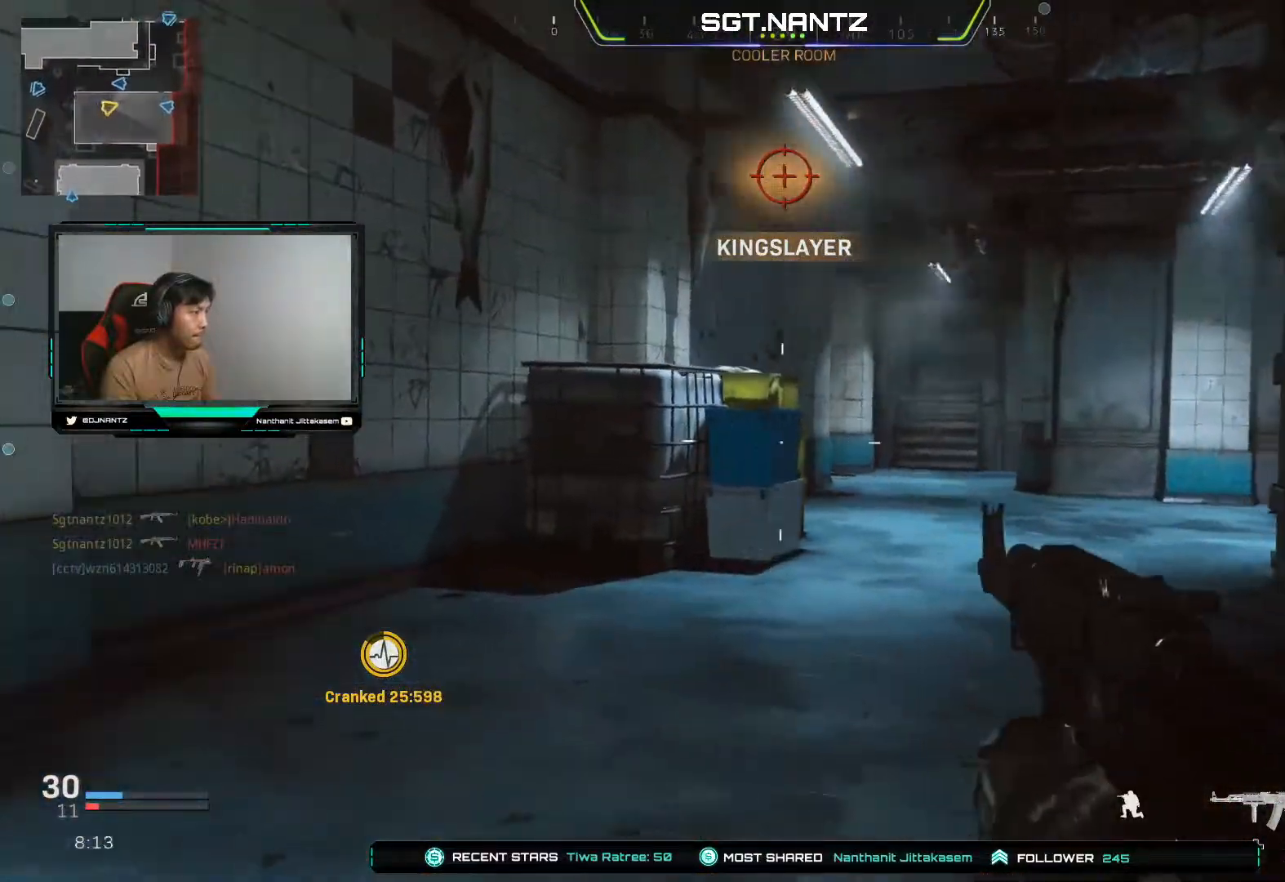
Gameplay with a controller (PlayStation layout); each line is a JSON object with the inputs held at the frame after it. "events" lists button and stick changes between this image and that frame as [ms after this image, input, new state], when the widget could be followed in between.
{"buttons": [], "left_stick": "up", "right_stick": "center", "events": [[100, "right_stick", "center"], [183, "L3", "up"]]}
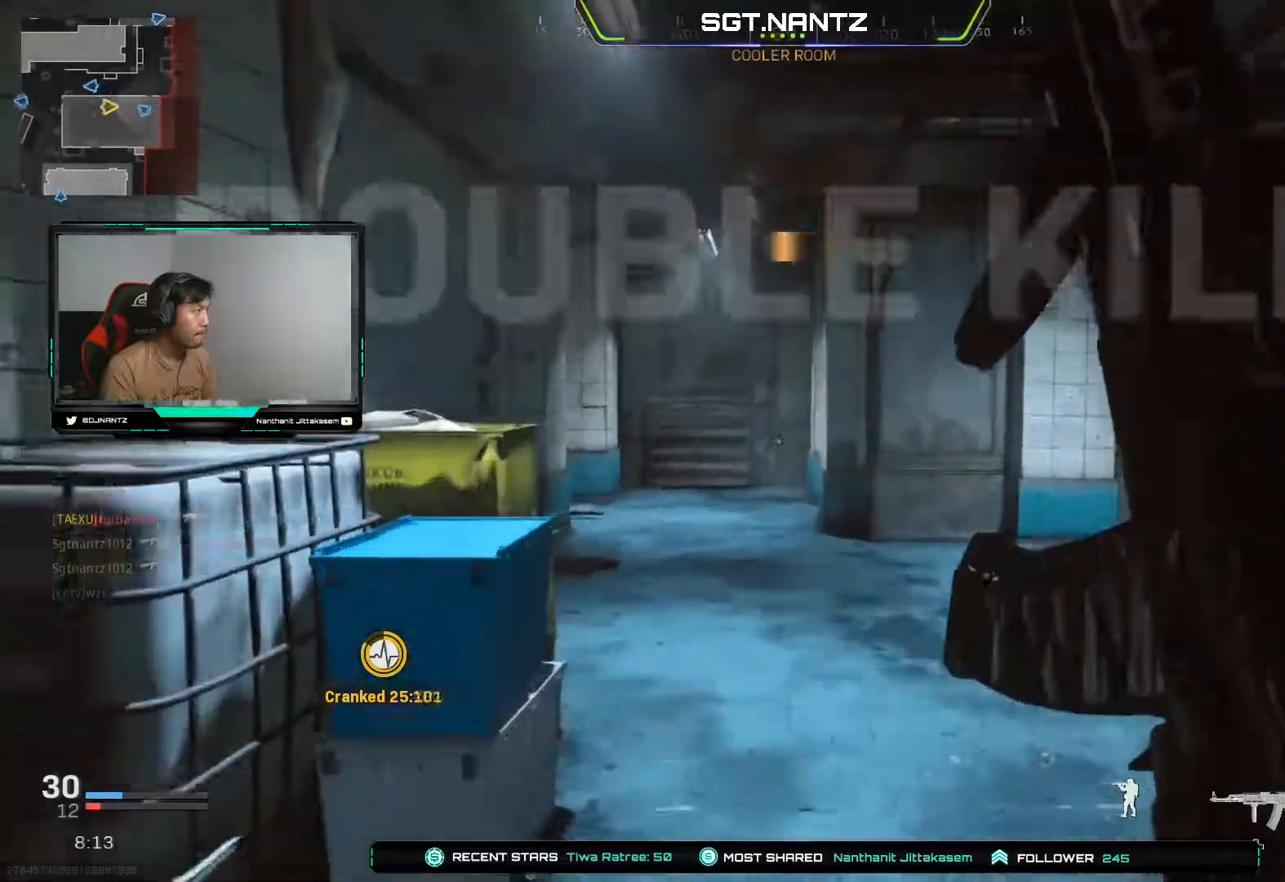
{"buttons": [], "left_stick": "up", "right_stick": "center", "events": [[150, "right_stick", "down-left"], [283, "right_stick", "center"]]}
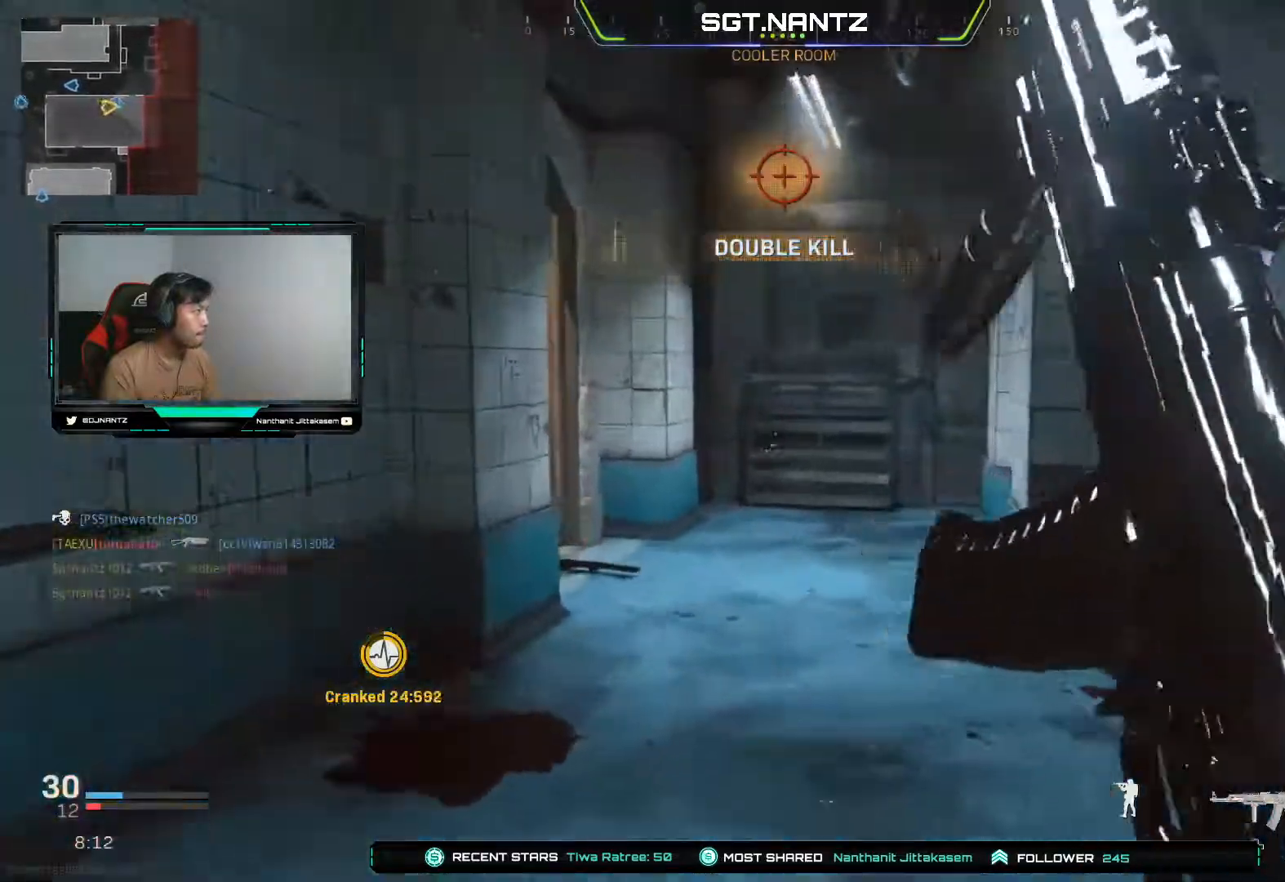
{"buttons": ["L1"], "left_stick": "up-right", "right_stick": "left", "events": [[33, "R3", "down"], [200, "R3", "up"], [267, "right_stick", "left"], [283, "left_stick", "up-right"], [483, "L1", "down"]]}
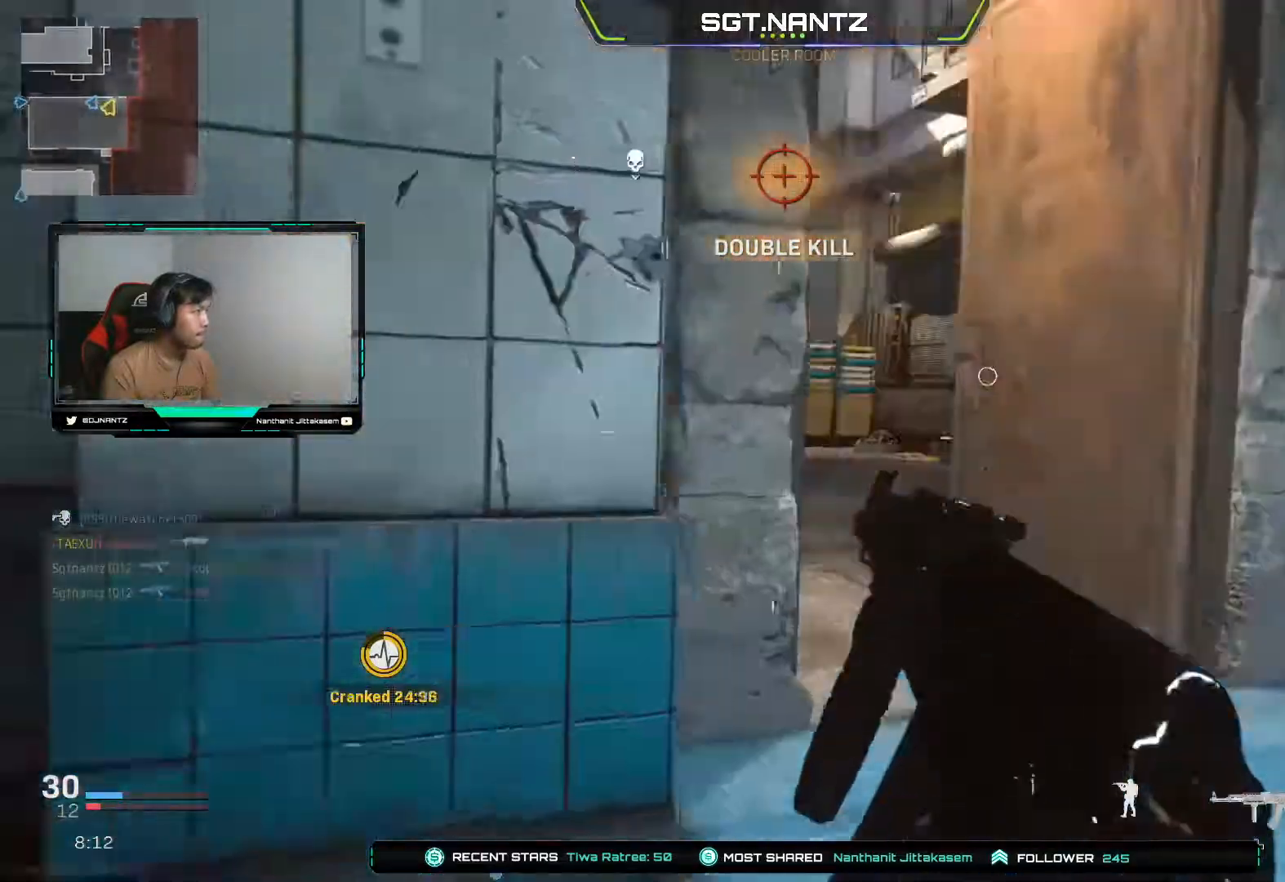
{"buttons": ["L1"], "left_stick": "center", "right_stick": "center", "events": [[17, "right_stick", "up-left"], [217, "left_stick", "left"], [217, "right_stick", "up-right"], [417, "right_stick", "center"], [500, "left_stick", "center"]]}
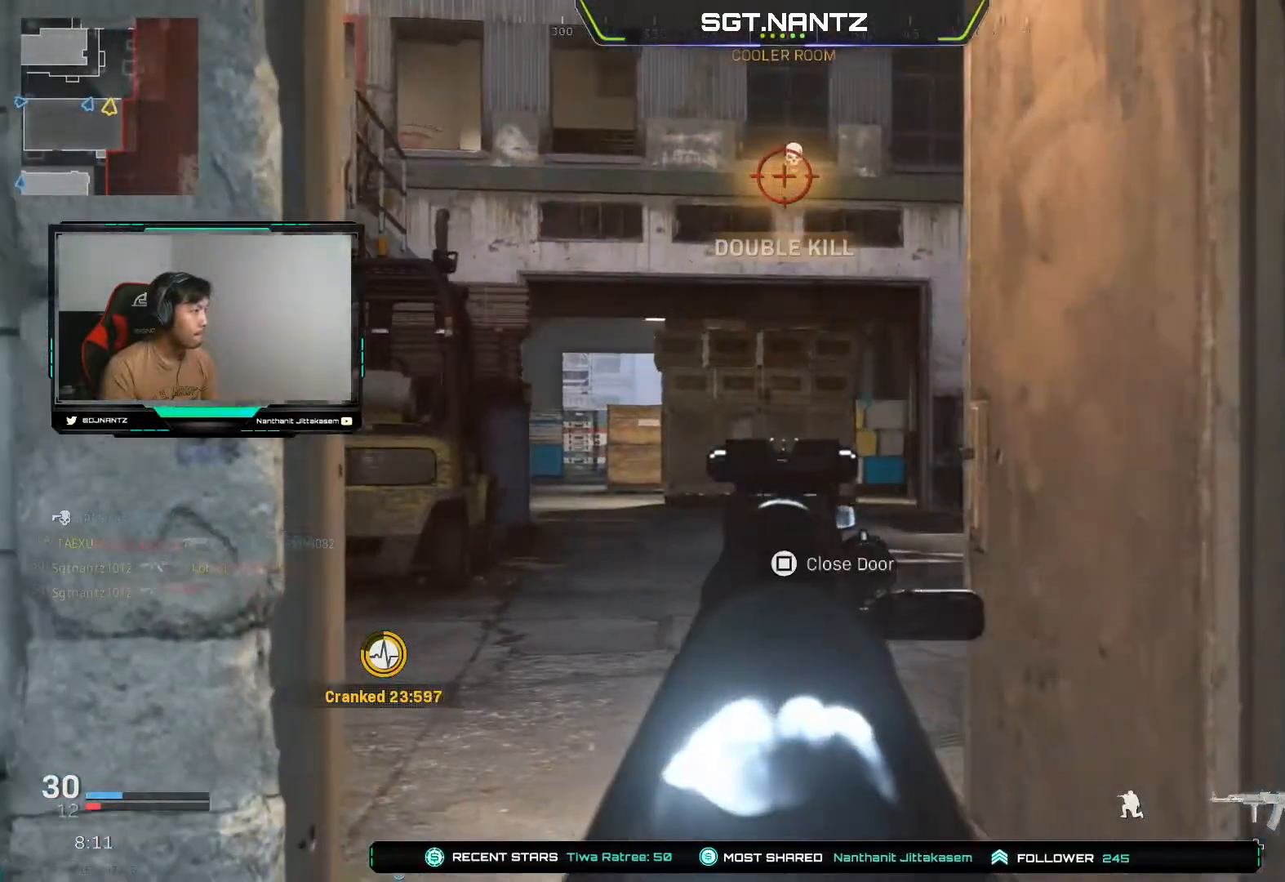
{"buttons": [], "left_stick": "up-right", "right_stick": "center", "events": [[100, "right_stick", "right"], [117, "left_stick", "left"], [367, "left_stick", "center"], [367, "right_stick", "center"], [417, "left_stick", "right"], [450, "L1", "up"], [467, "left_stick", "up-right"]]}
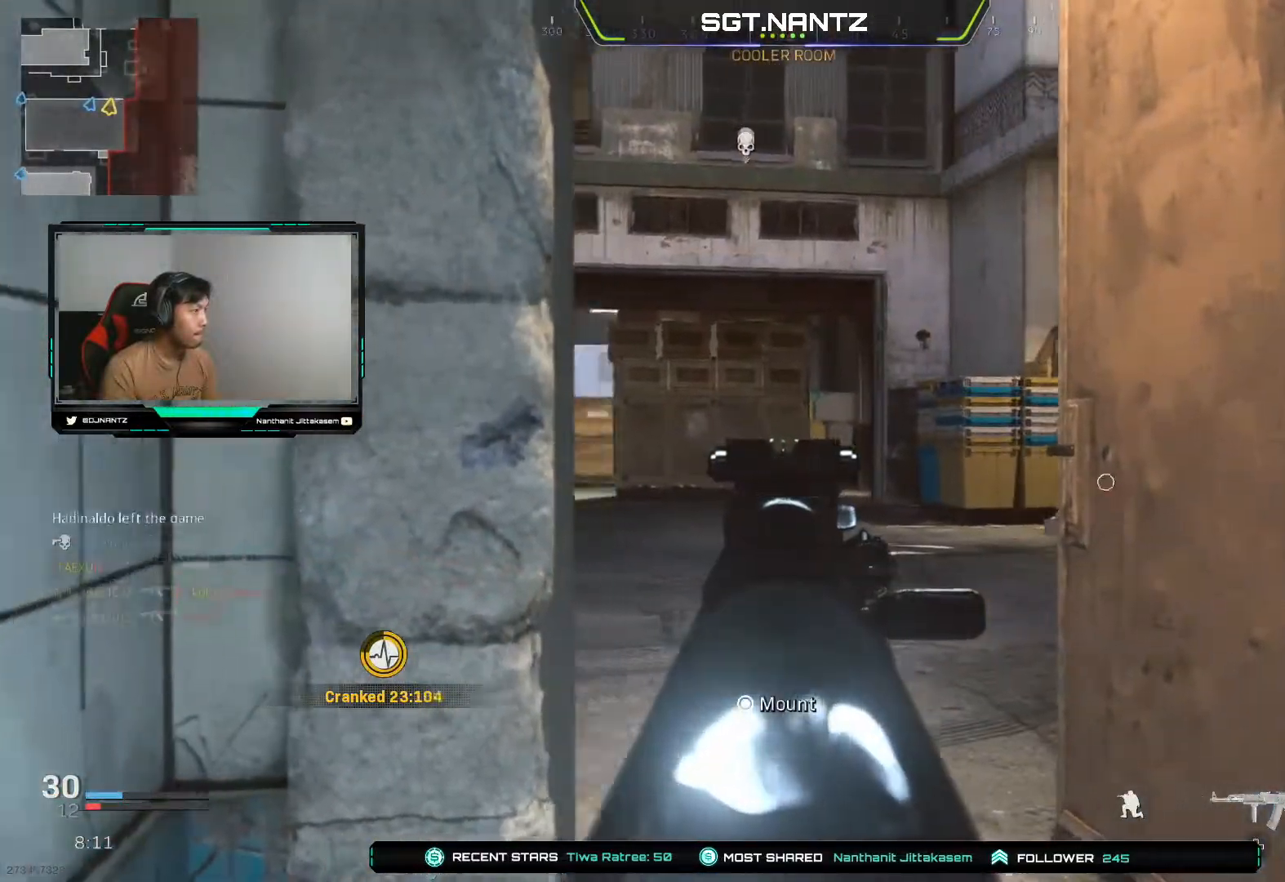
{"buttons": [], "left_stick": "up-left", "right_stick": "left", "events": [[33, "right_stick", "left"], [50, "L3", "down"], [200, "right_stick", "center"], [217, "L3", "up"], [233, "left_stick", "up"], [350, "left_stick", "up-left"], [350, "right_stick", "left"]]}
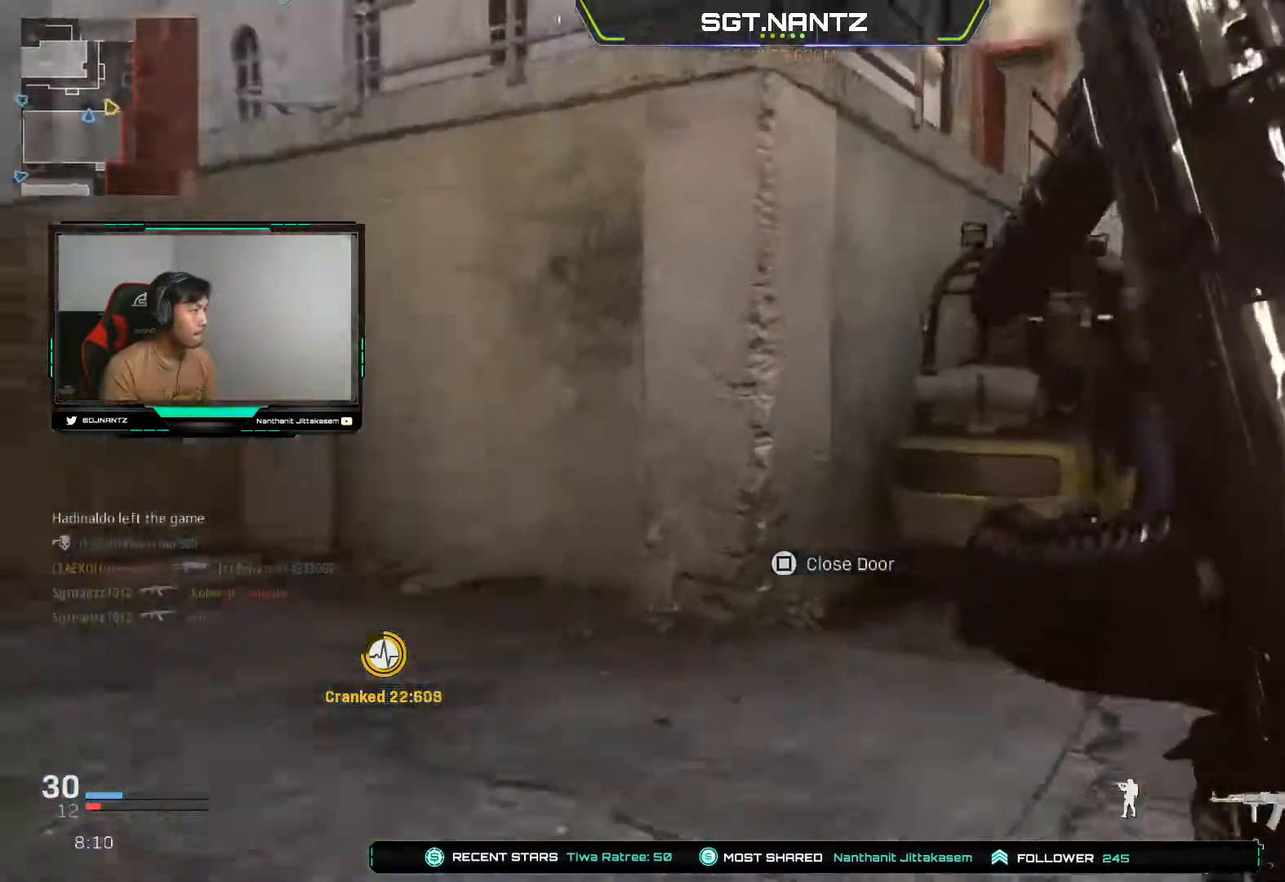
{"buttons": ["L3"], "left_stick": "up-left", "right_stick": "center", "events": [[133, "right_stick", "center"], [383, "L3", "down"]]}
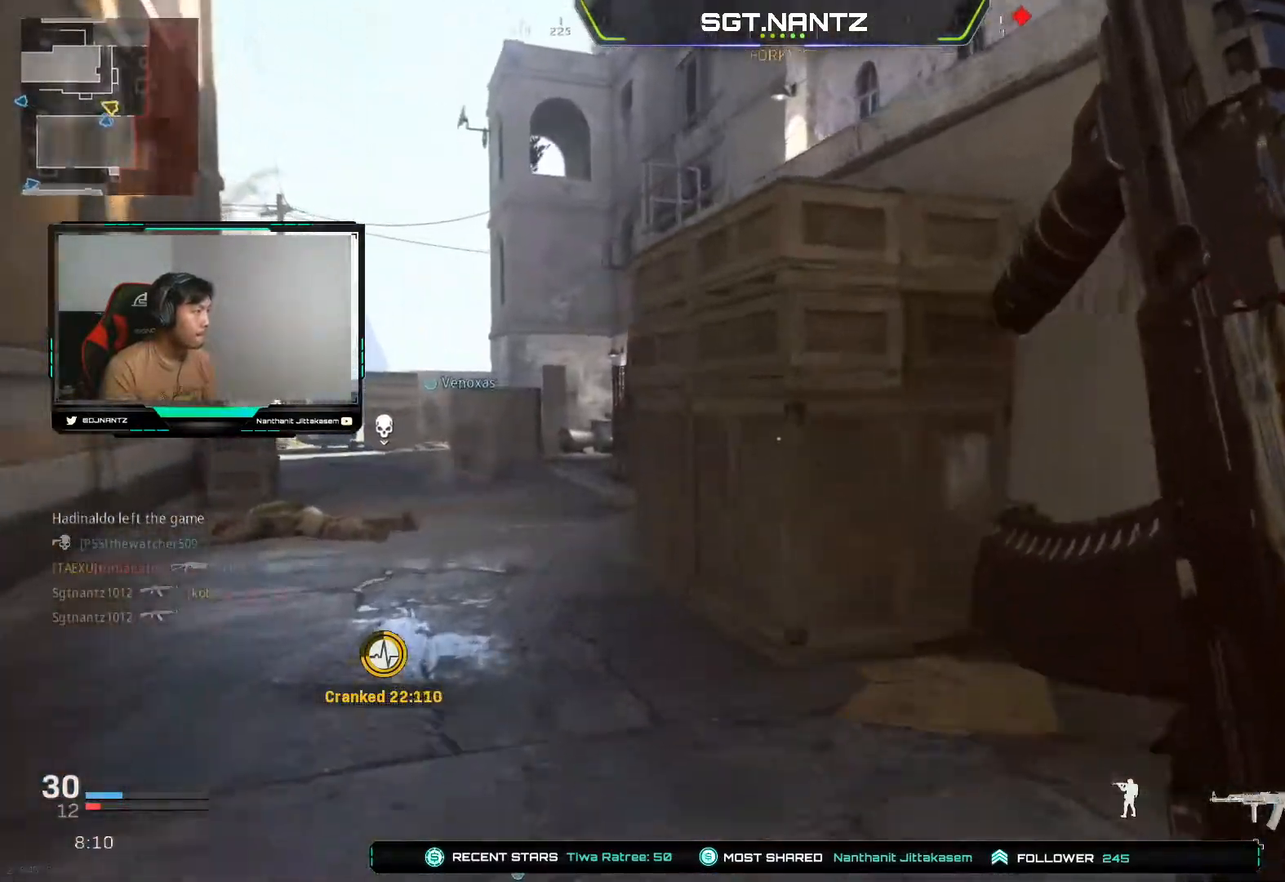
{"buttons": ["R3"], "left_stick": "up-left", "right_stick": "center", "events": [[67, "L3", "up"], [233, "R3", "down"], [383, "R3", "up"], [450, "R3", "down"]]}
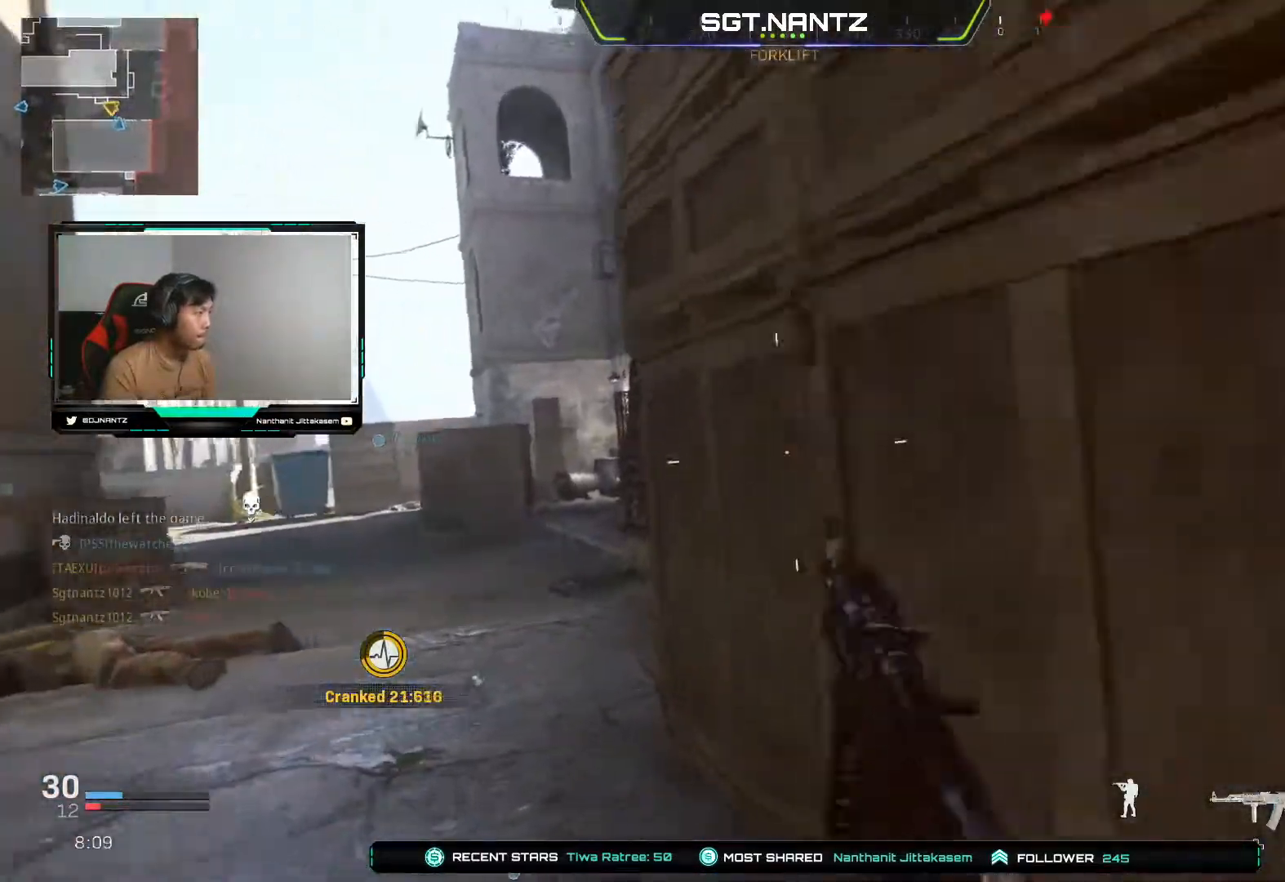
{"buttons": [], "left_stick": "up-left", "right_stick": "center", "events": [[100, "R3", "up"], [150, "L3", "down"], [167, "right_stick", "left"], [217, "right_stick", "center"], [333, "L3", "up"]]}
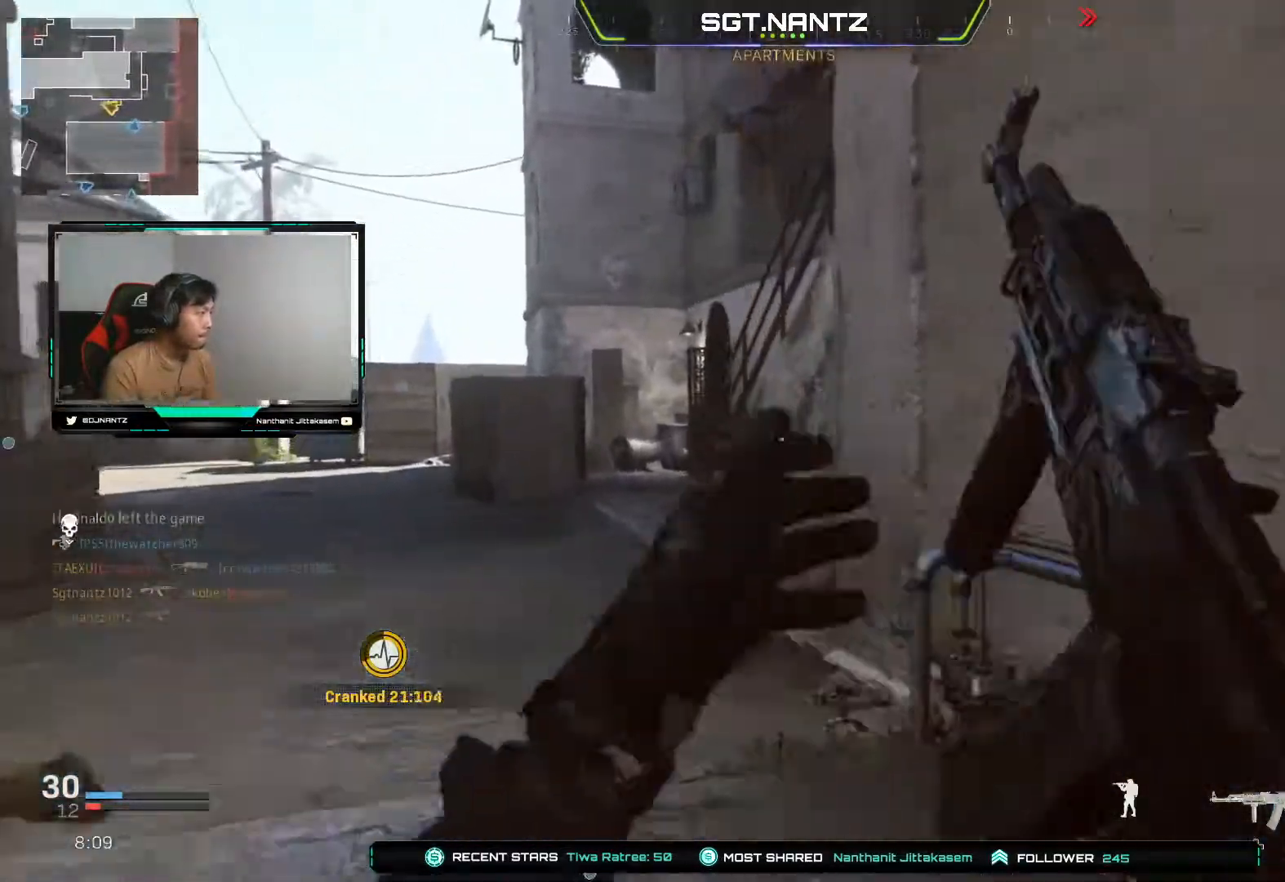
{"buttons": [], "left_stick": "up-left", "right_stick": "center", "events": []}
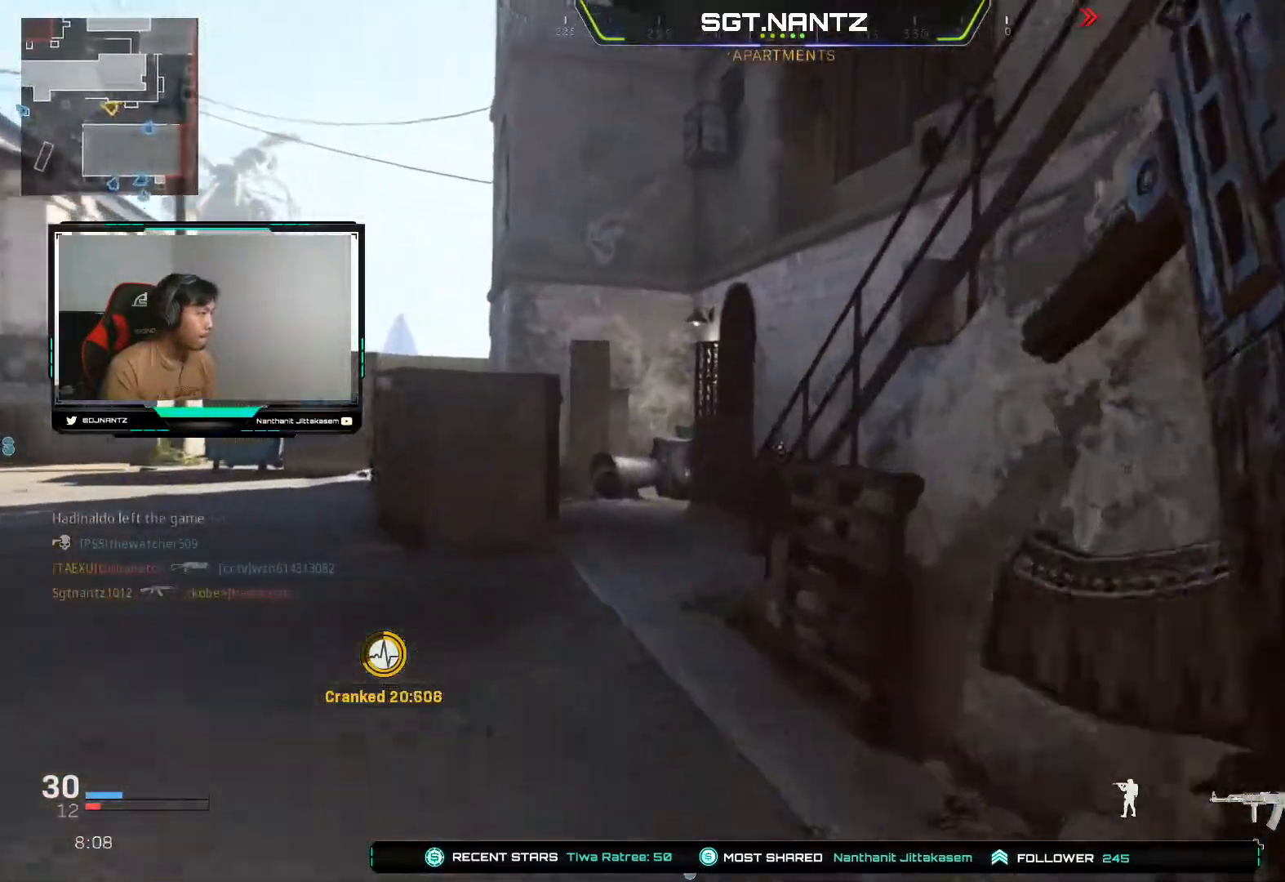
{"buttons": [], "left_stick": "up-left", "right_stick": "right", "events": [[217, "R3", "down"], [417, "R3", "up"], [450, "right_stick", "right"]]}
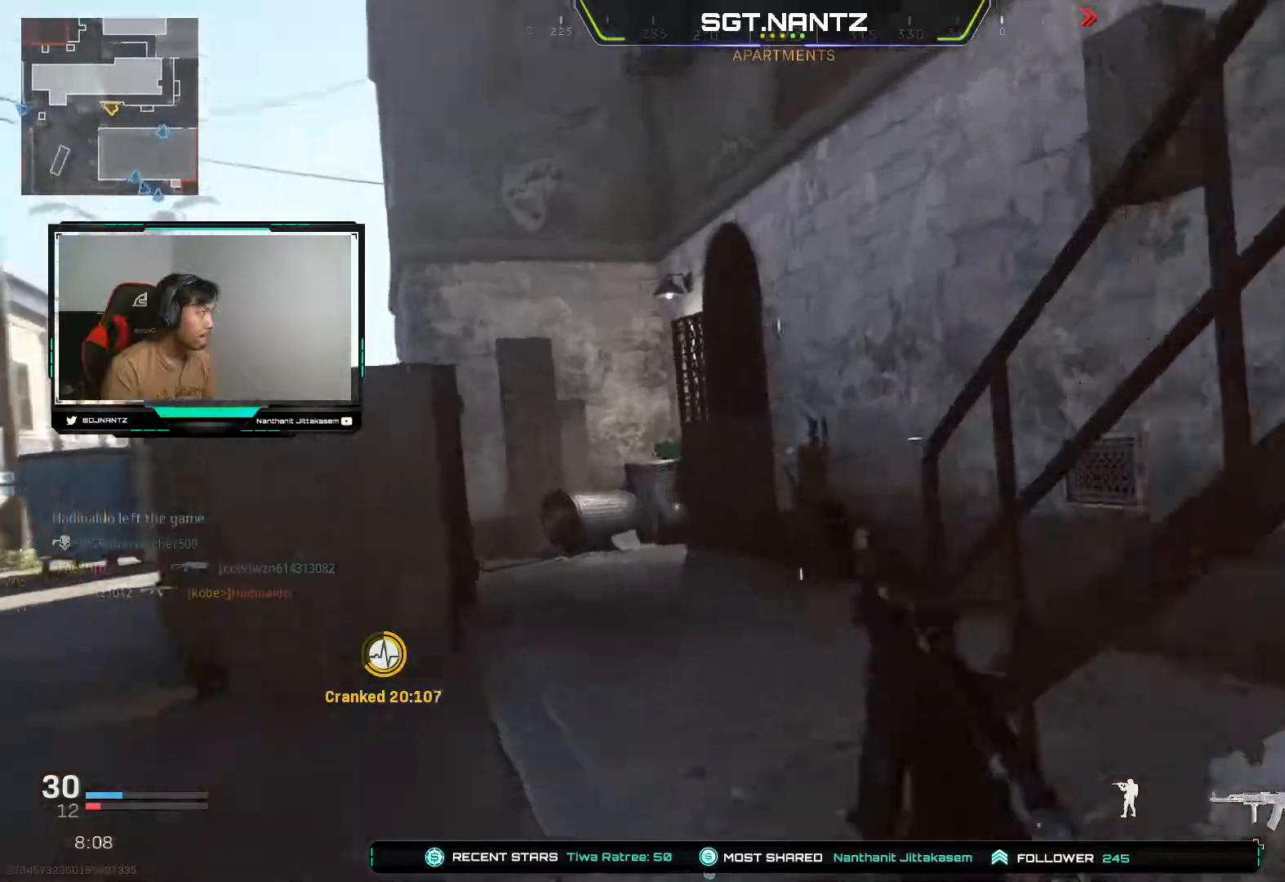
{"buttons": ["L3"], "left_stick": "up-left", "right_stick": "right", "events": [[283, "R3", "down"], [300, "right_stick", "center"], [417, "R3", "up"], [417, "right_stick", "right"], [500, "L3", "down"]]}
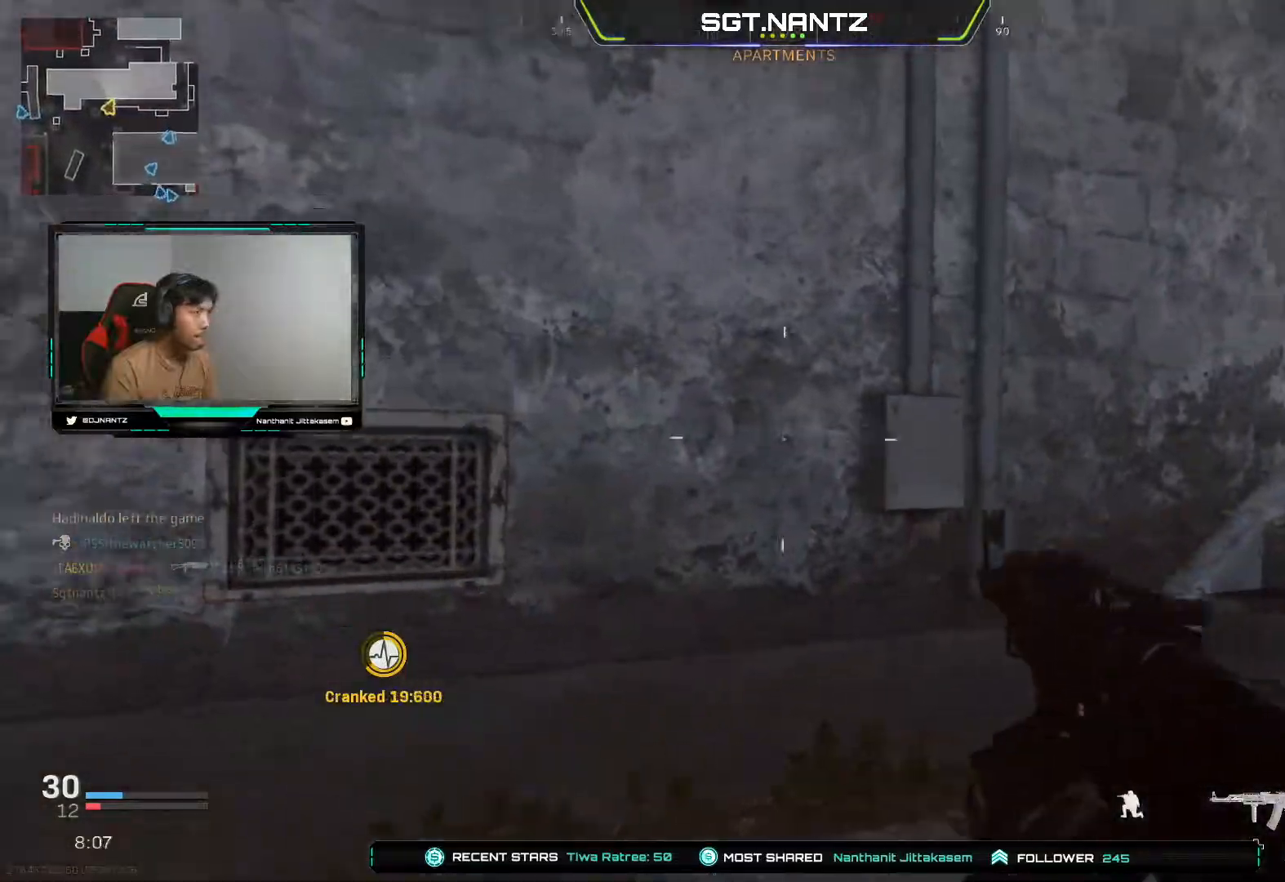
{"buttons": [], "left_stick": "up", "right_stick": "right", "events": [[167, "left_stick", "up"], [200, "right_stick", "center"], [217, "L3", "up"], [367, "right_stick", "right"]]}
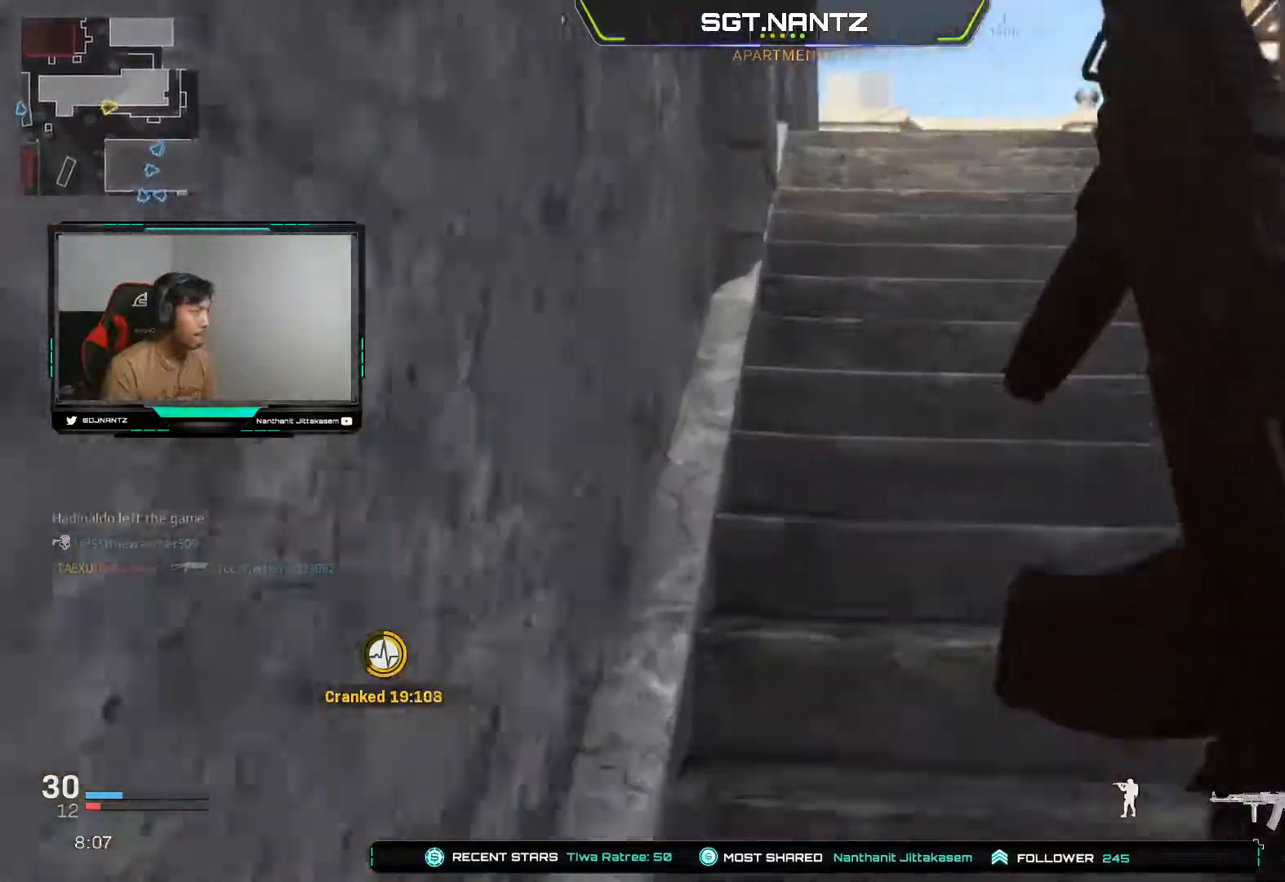
{"buttons": [], "left_stick": "up", "right_stick": "center", "events": [[50, "right_stick", "center"]]}
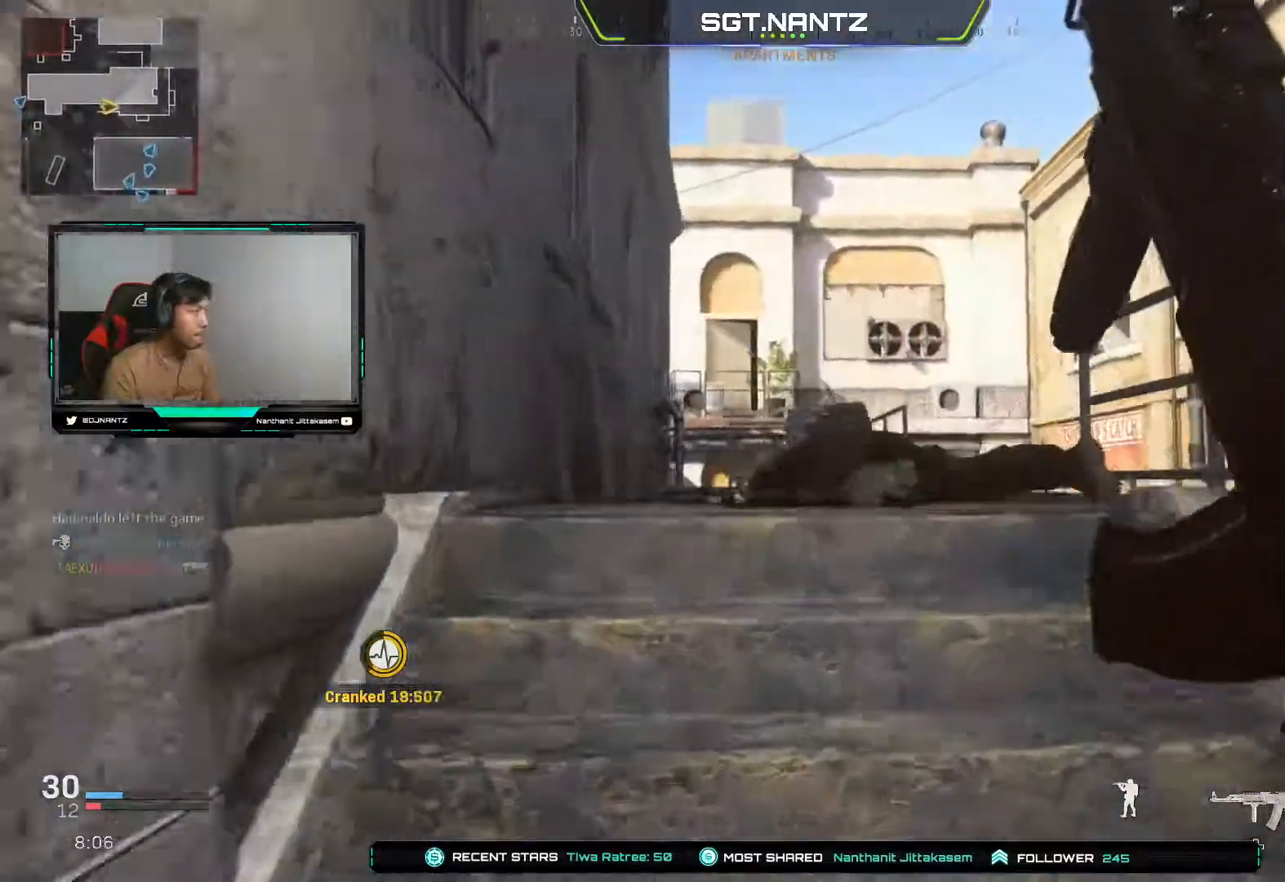
{"buttons": [], "left_stick": "up", "right_stick": "center", "events": [[133, "right_stick", "down"], [333, "right_stick", "center"]]}
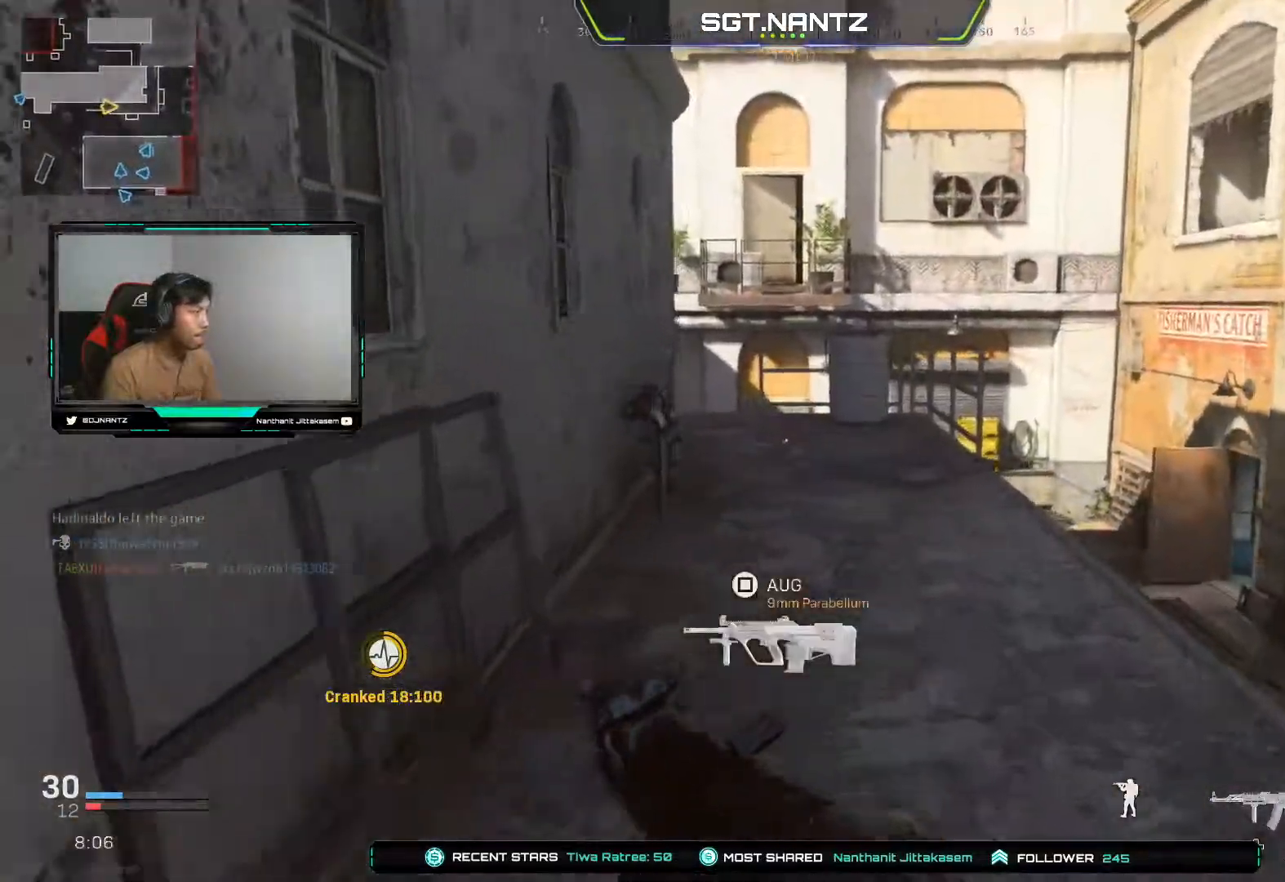
{"buttons": ["R3"], "left_stick": "up", "right_stick": "center", "events": [[67, "right_stick", "left"], [167, "right_stick", "center"], [367, "R3", "down"]]}
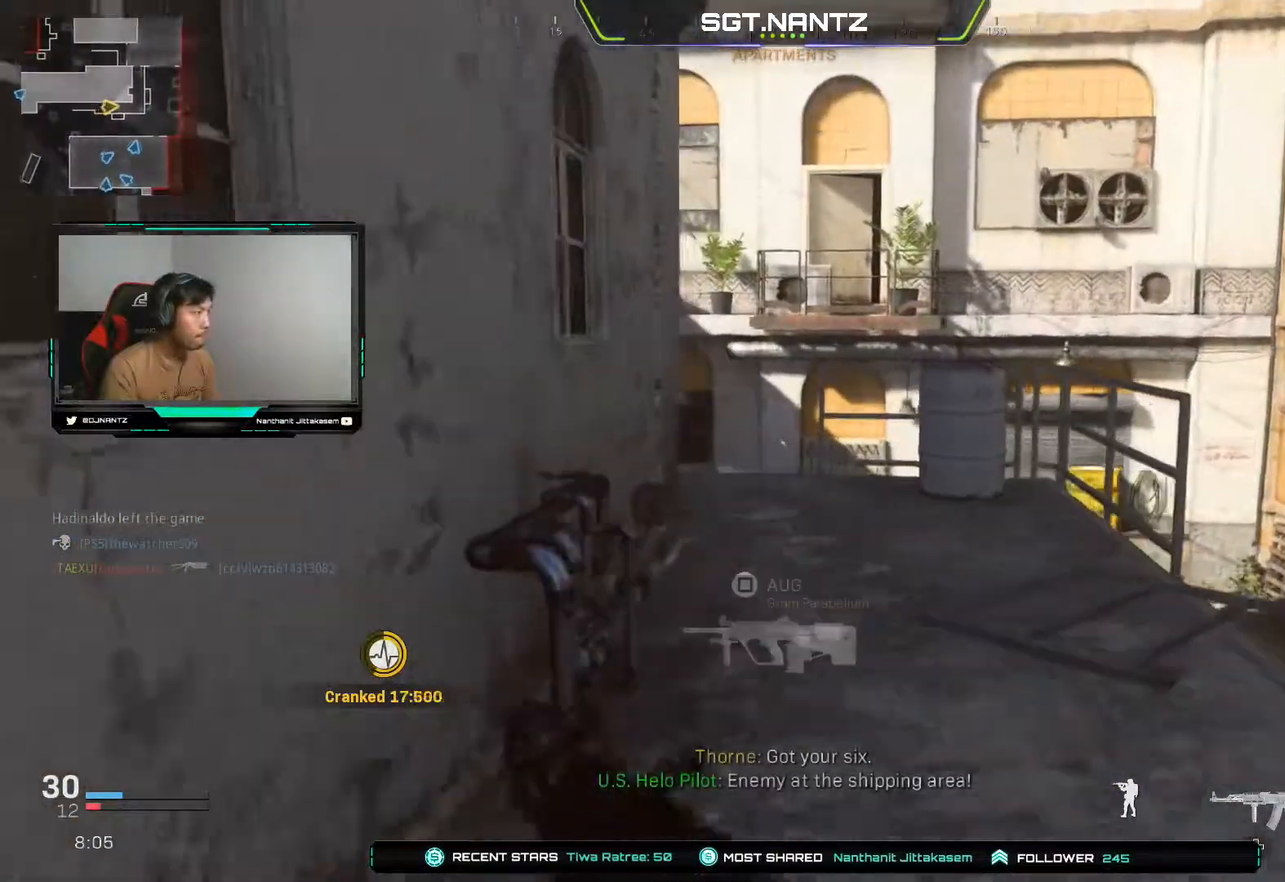
{"buttons": ["L3"], "left_stick": "up", "right_stick": "center", "events": [[50, "R3", "up"], [133, "R3", "down"], [283, "R3", "up"], [350, "L3", "down"]]}
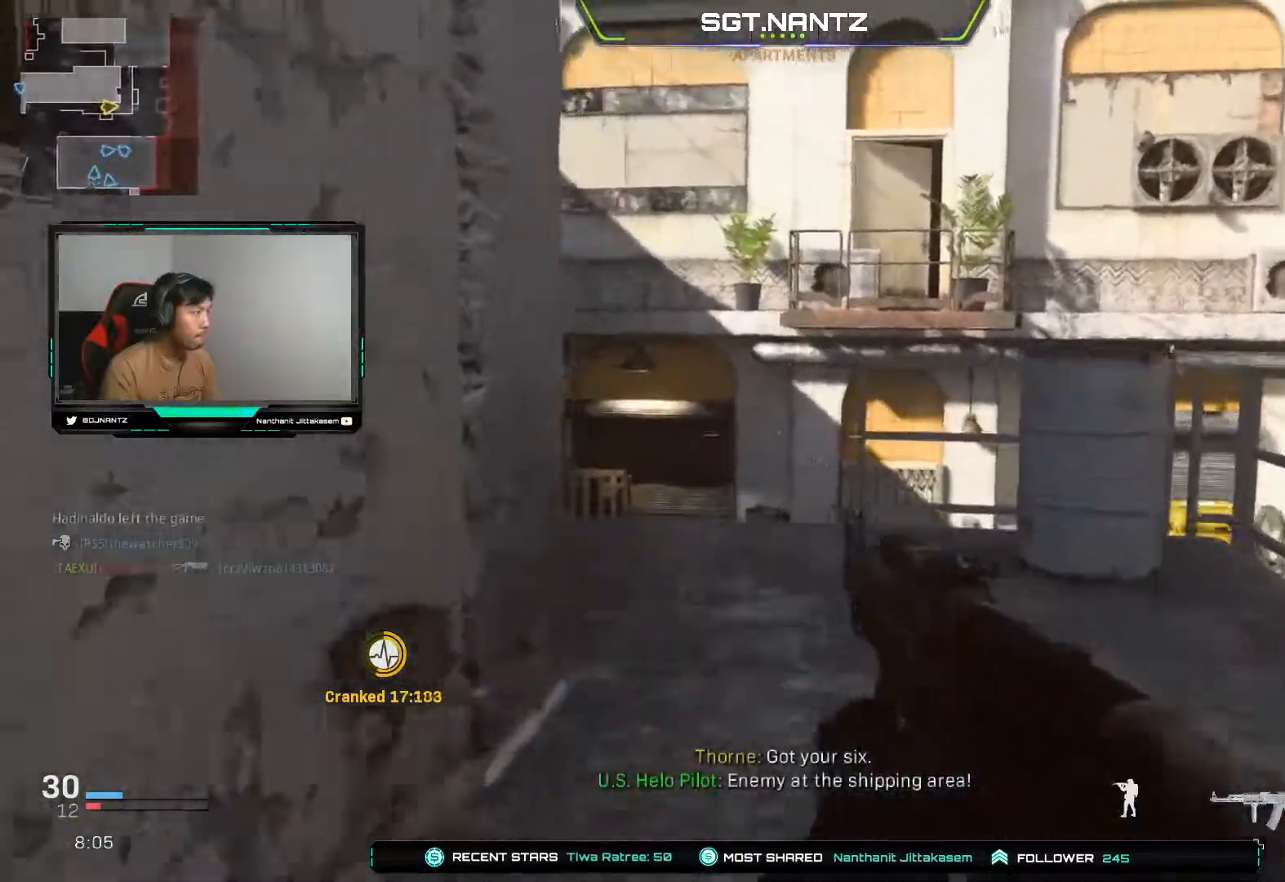
{"buttons": ["L1"], "left_stick": "right", "right_stick": "left", "events": [[67, "left_stick", "up-right"], [83, "L3", "up"], [83, "right_stick", "left"], [233, "left_stick", "right"], [500, "L1", "down"]]}
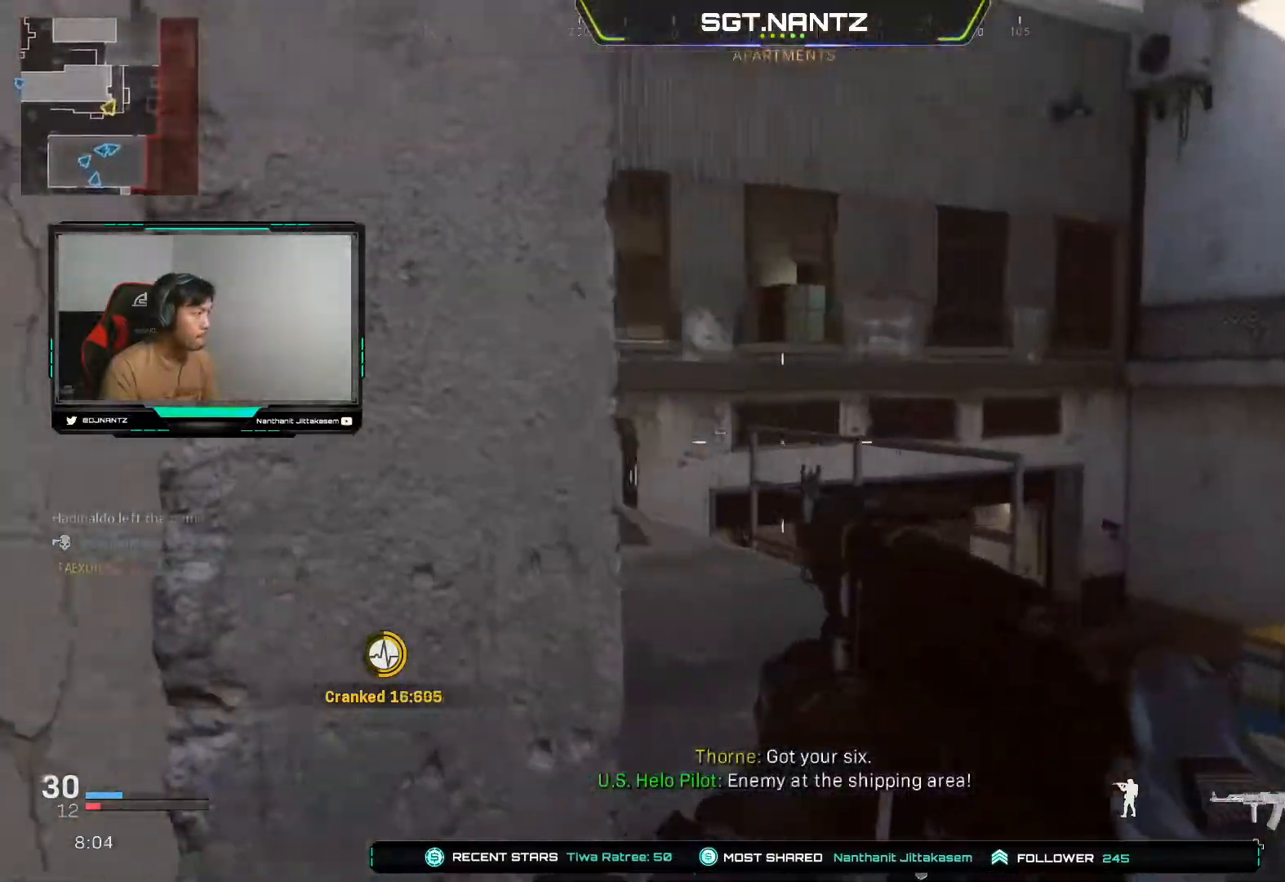
{"buttons": ["L1"], "left_stick": "left", "right_stick": "down-right", "events": [[83, "right_stick", "up-left"], [350, "right_stick", "down-right"], [417, "left_stick", "left"]]}
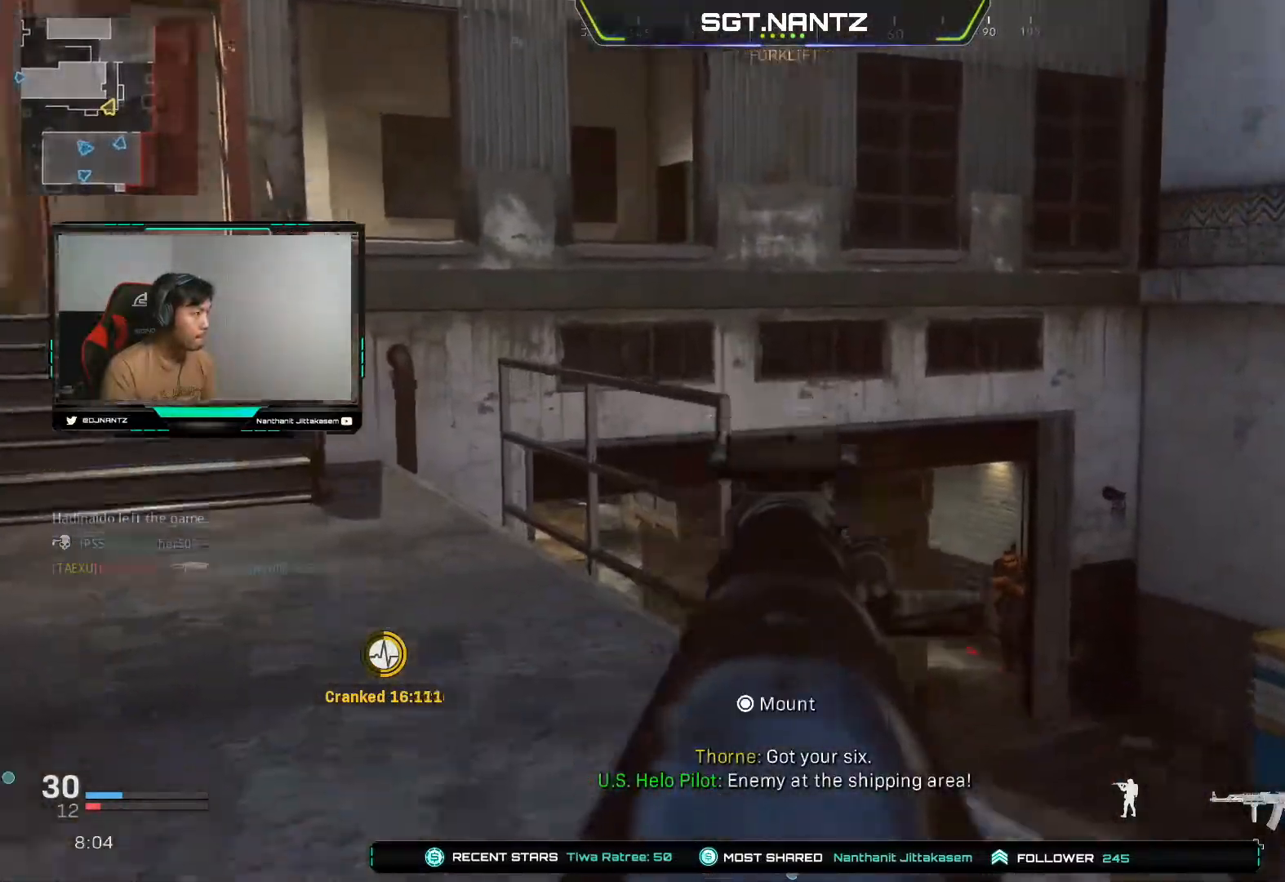
{"buttons": ["L1", "R1"], "left_stick": "up-left", "right_stick": "left", "events": [[250, "R1", "down"], [267, "left_stick", "right"], [317, "right_stick", "left"], [450, "left_stick", "up-left"]]}
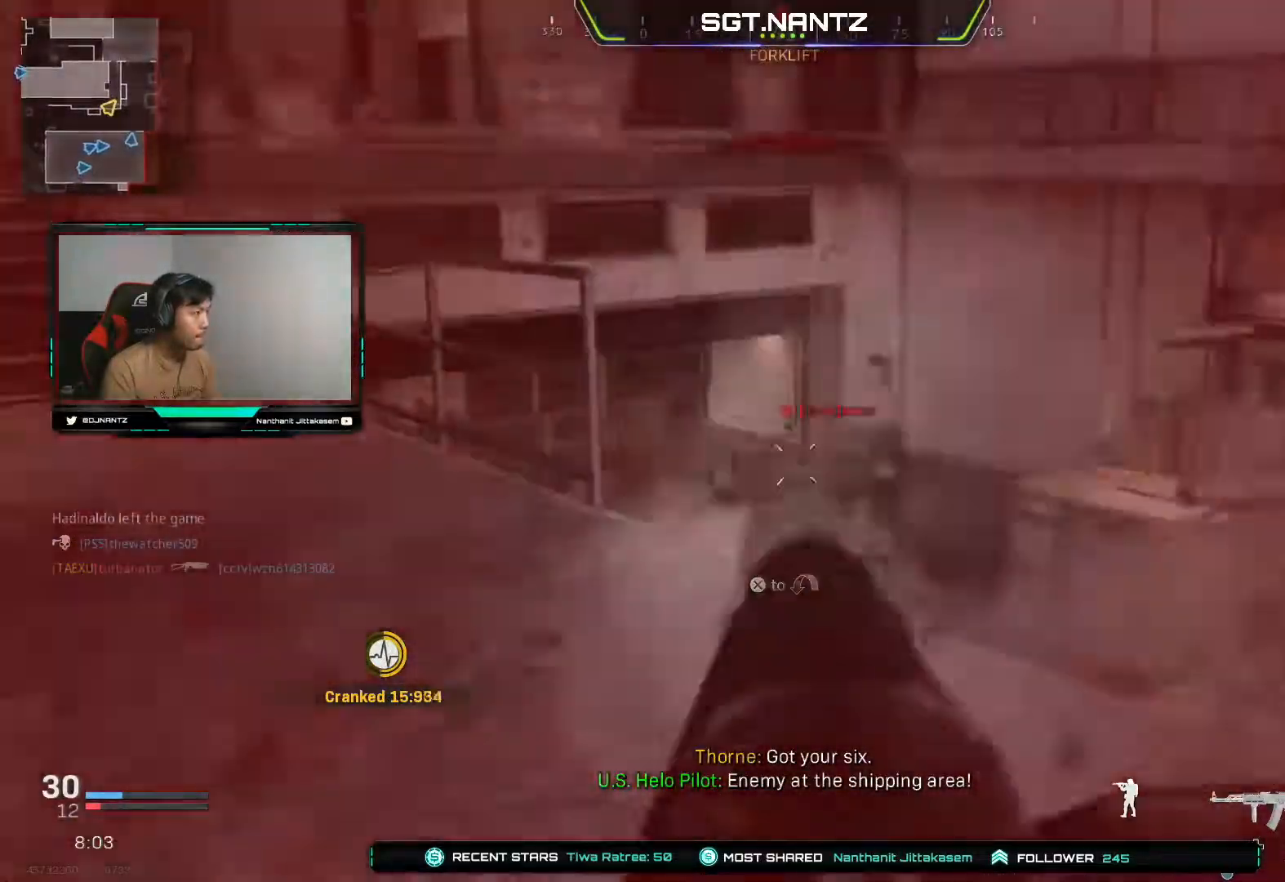
{"buttons": [], "left_stick": "center", "right_stick": "center", "events": [[83, "right_stick", "down"], [133, "left_stick", "left"], [233, "right_stick", "down-right"], [300, "left_stick", "down-left"], [333, "right_stick", "right"], [417, "R1", "up"], [433, "L1", "up"], [433, "right_stick", "center"], [500, "left_stick", "center"]]}
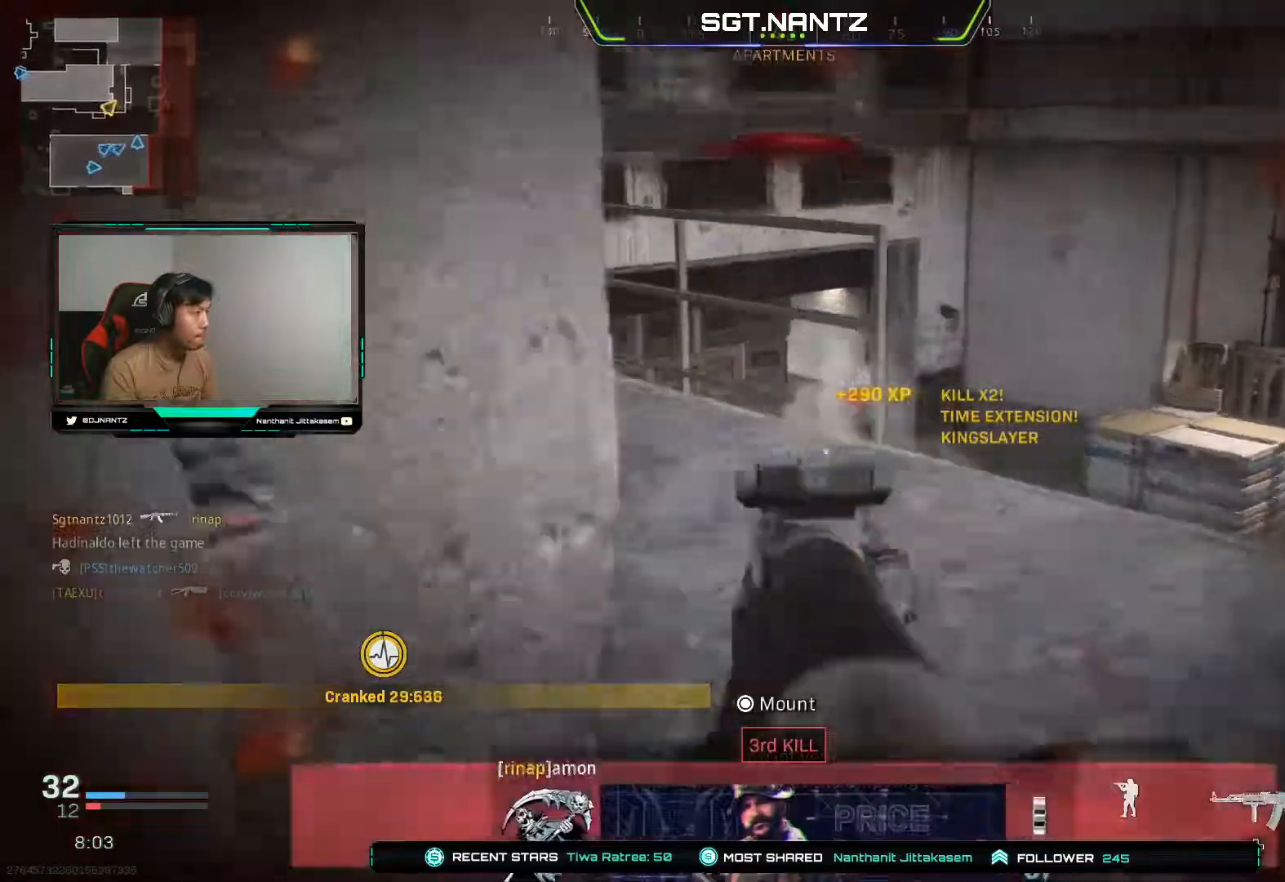
{"buttons": [], "left_stick": "up", "right_stick": "center", "events": [[17, "left_stick", "down-left"], [50, "left_stick", "up-right"], [183, "L3", "down"], [233, "right_stick", "left"], [317, "L3", "up"], [350, "left_stick", "up"], [500, "right_stick", "center"]]}
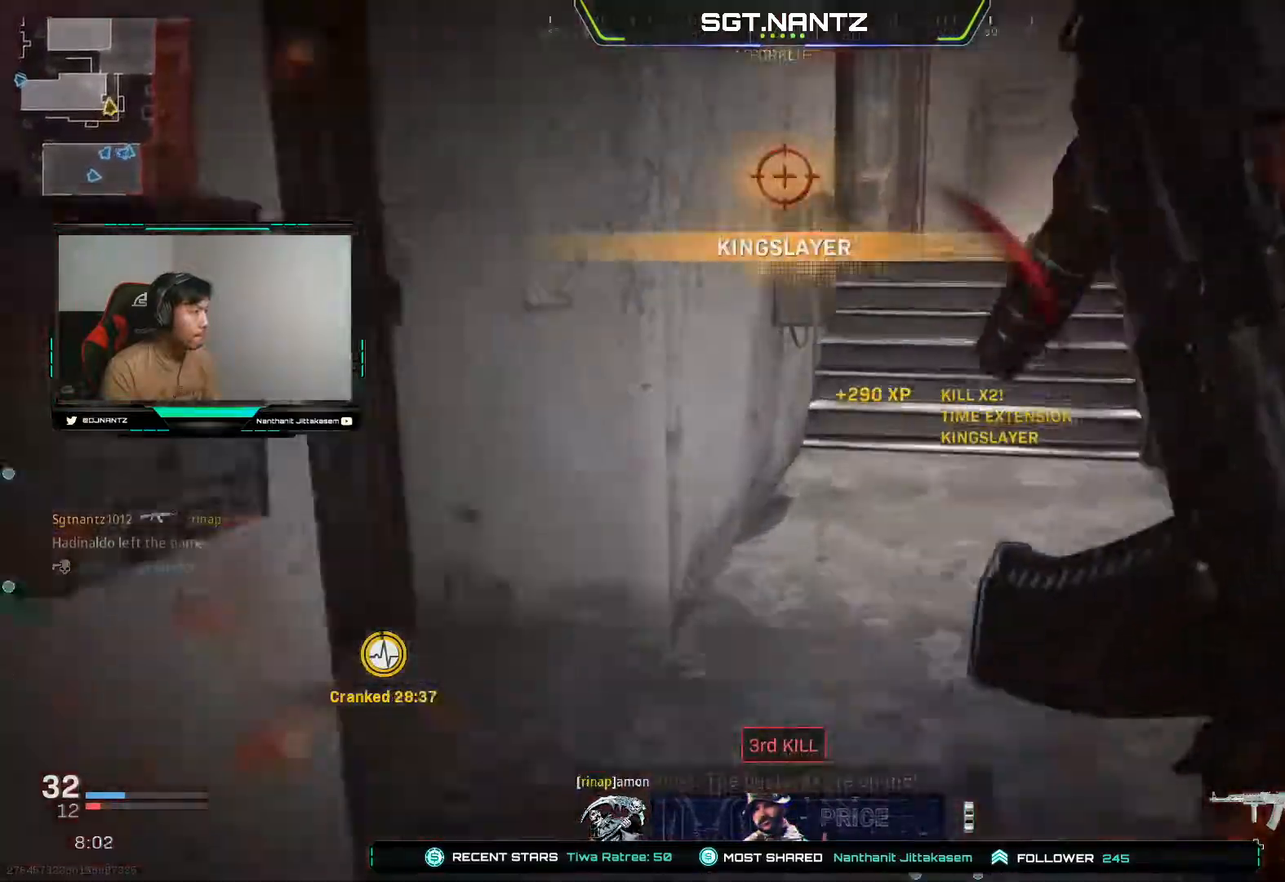
{"buttons": ["R3"], "left_stick": "up", "right_stick": "center", "events": [[183, "R3", "down"], [317, "R3", "up"], [383, "R3", "down"]]}
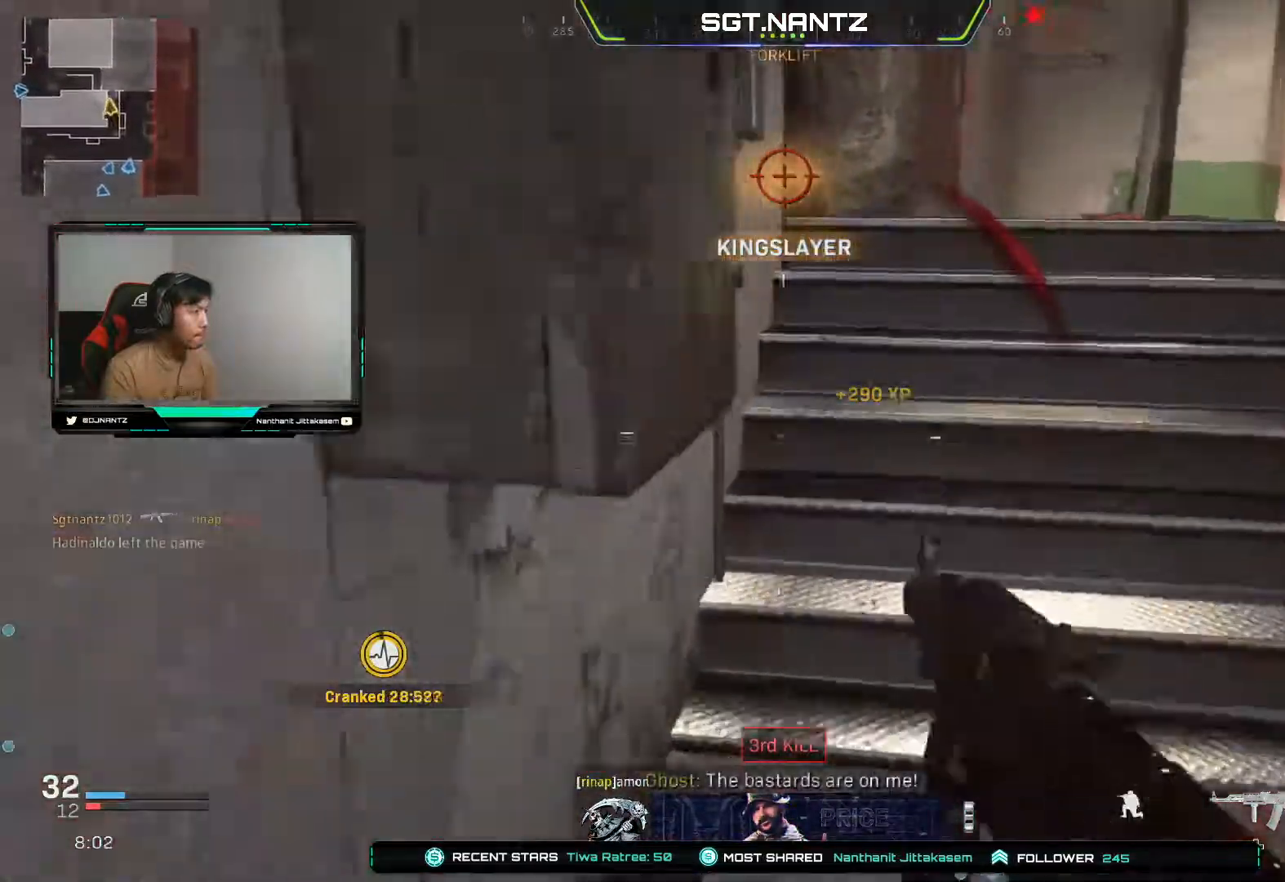
{"buttons": [], "left_stick": "up", "right_stick": "right", "events": [[17, "R3", "up"], [50, "right_stick", "up-right"], [67, "L3", "down"], [217, "right_stick", "center"], [300, "right_stick", "right"], [317, "L3", "up"], [367, "right_stick", "down-right"], [467, "right_stick", "right"]]}
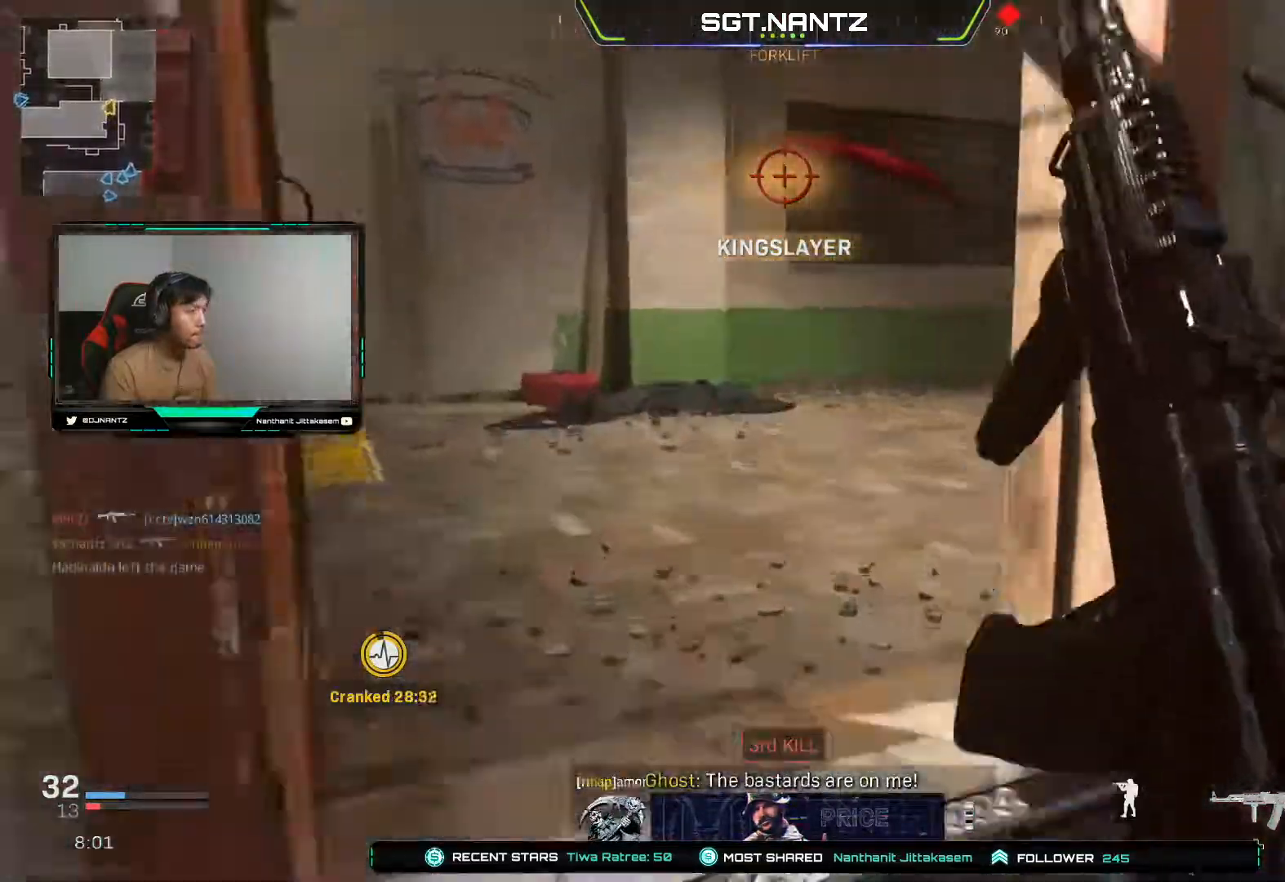
{"buttons": [], "left_stick": "up-left", "right_stick": "right", "events": [[117, "left_stick", "up-left"], [267, "right_stick", "center"], [367, "right_stick", "right"]]}
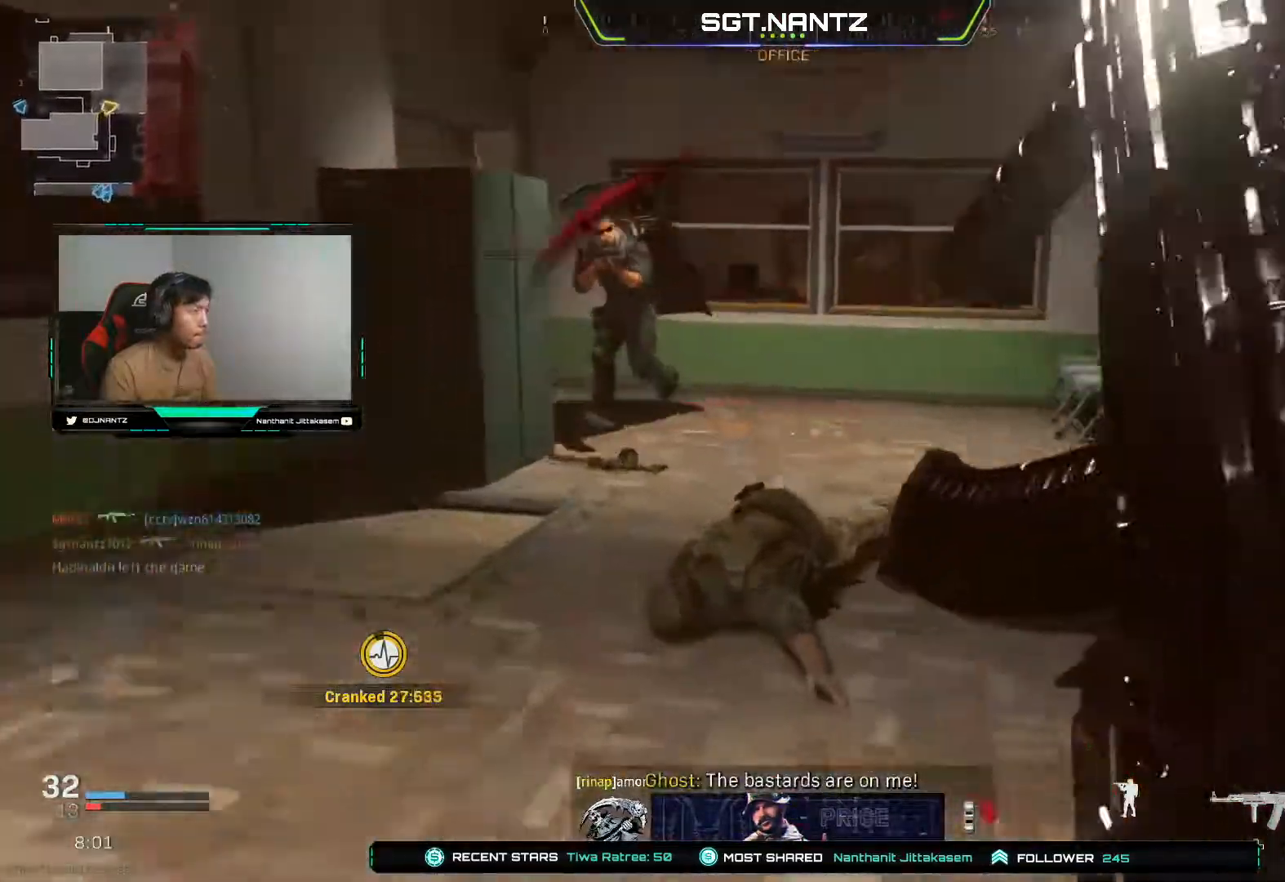
{"buttons": ["L1", "R1"], "left_stick": "left", "right_stick": "down-right", "events": [[67, "right_stick", "up"], [83, "left_stick", "left"], [217, "right_stick", "up-left"], [283, "R1", "down"], [300, "L1", "down"], [350, "right_stick", "center"], [483, "right_stick", "down-right"]]}
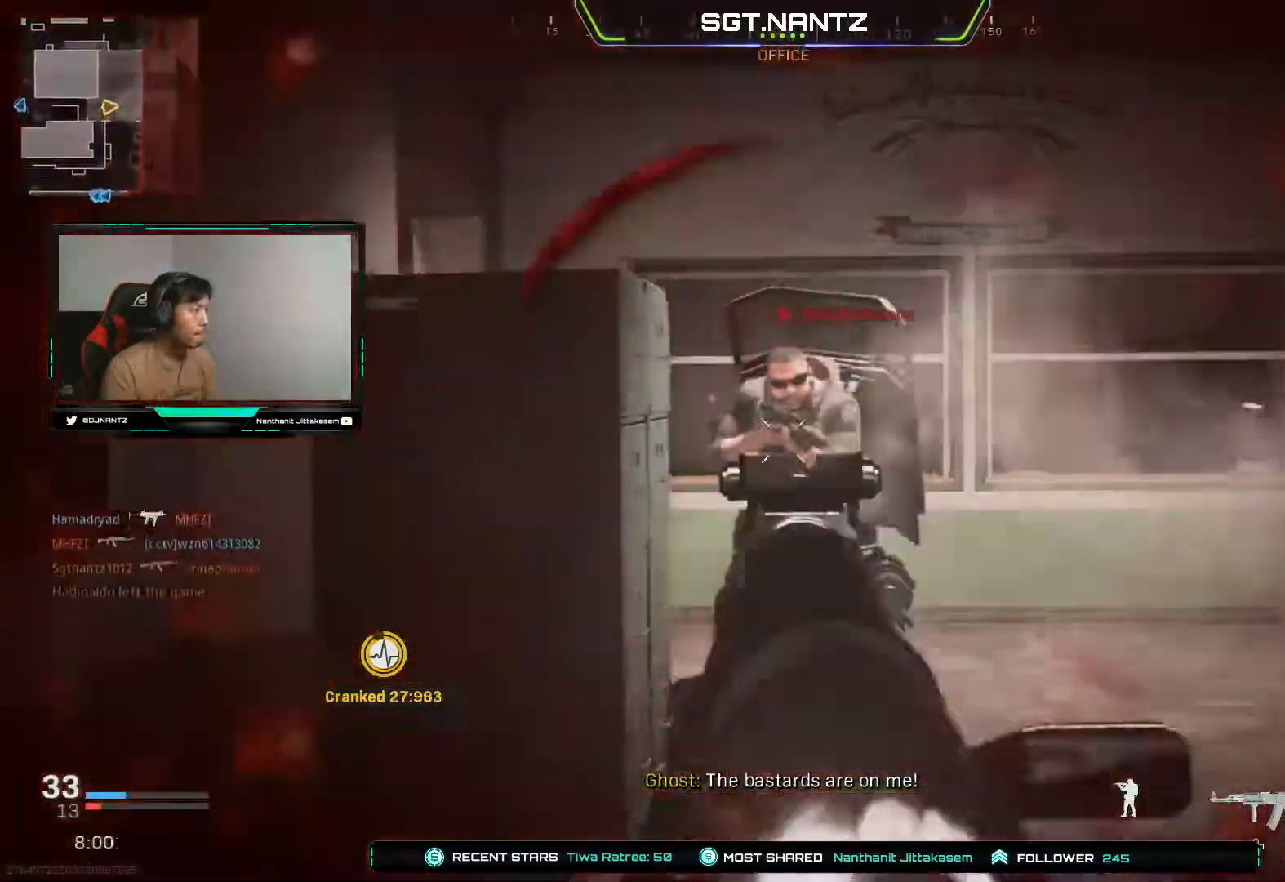
{"buttons": ["L3"], "left_stick": "up", "right_stick": "center", "events": [[367, "L1", "up"], [400, "R1", "up"], [417, "left_stick", "up"], [467, "L3", "down"], [500, "right_stick", "center"]]}
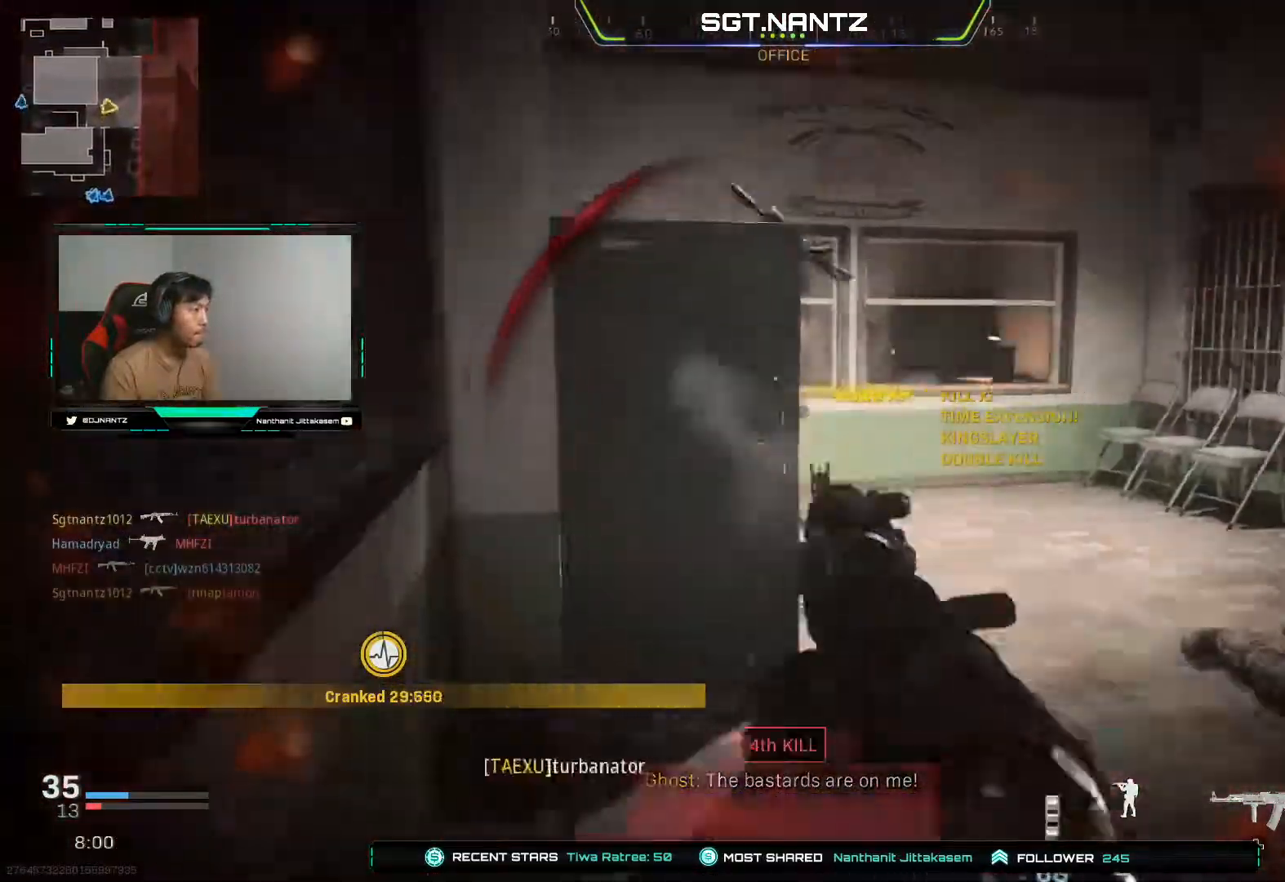
{"buttons": [], "left_stick": "up", "right_stick": "center", "events": [[133, "SQUARE", "down"], [133, "left_stick", "up-right"], [150, "L3", "up"], [450, "left_stick", "up"], [467, "SQUARE", "up"]]}
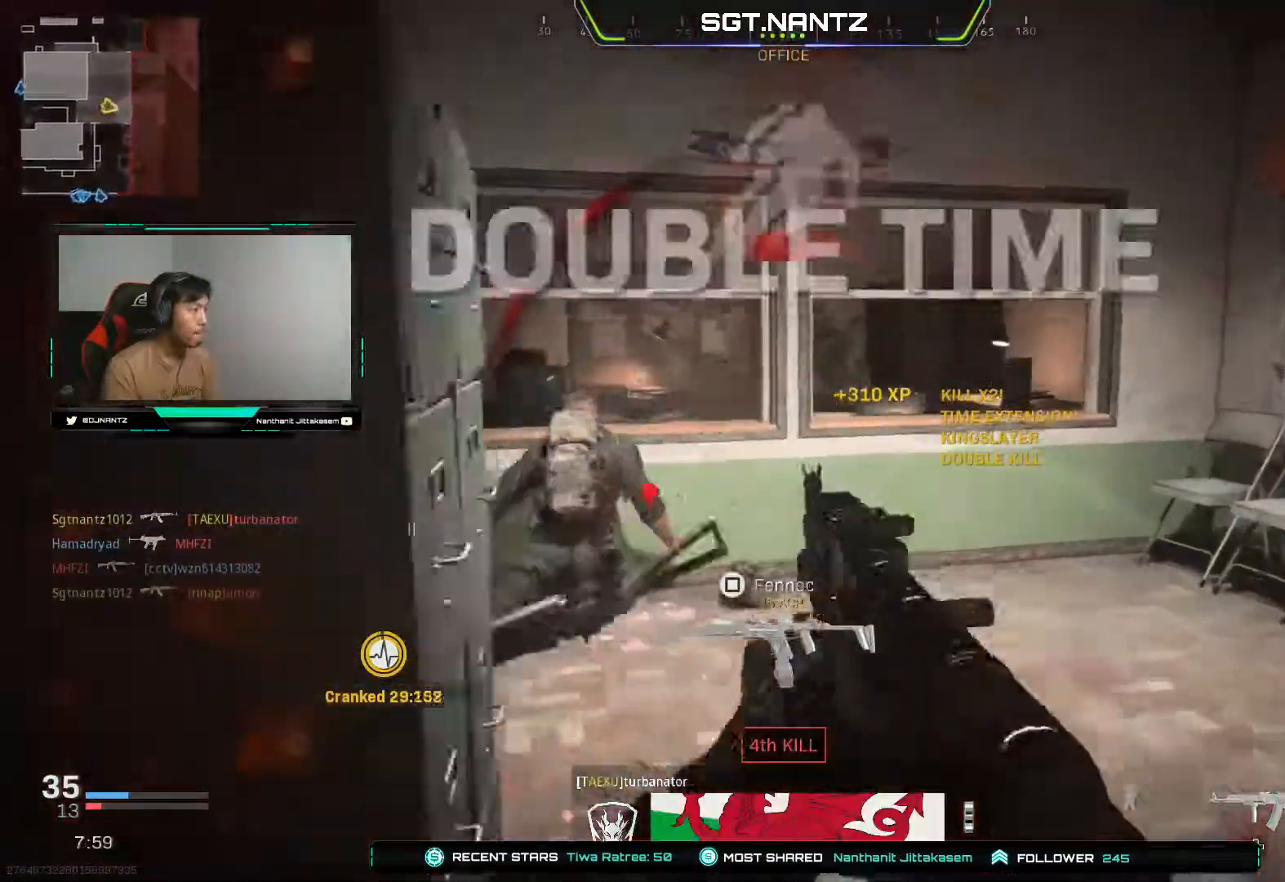
{"buttons": [], "left_stick": "up", "right_stick": "left", "events": [[100, "right_stick", "left"], [350, "right_stick", "center"], [467, "right_stick", "left"]]}
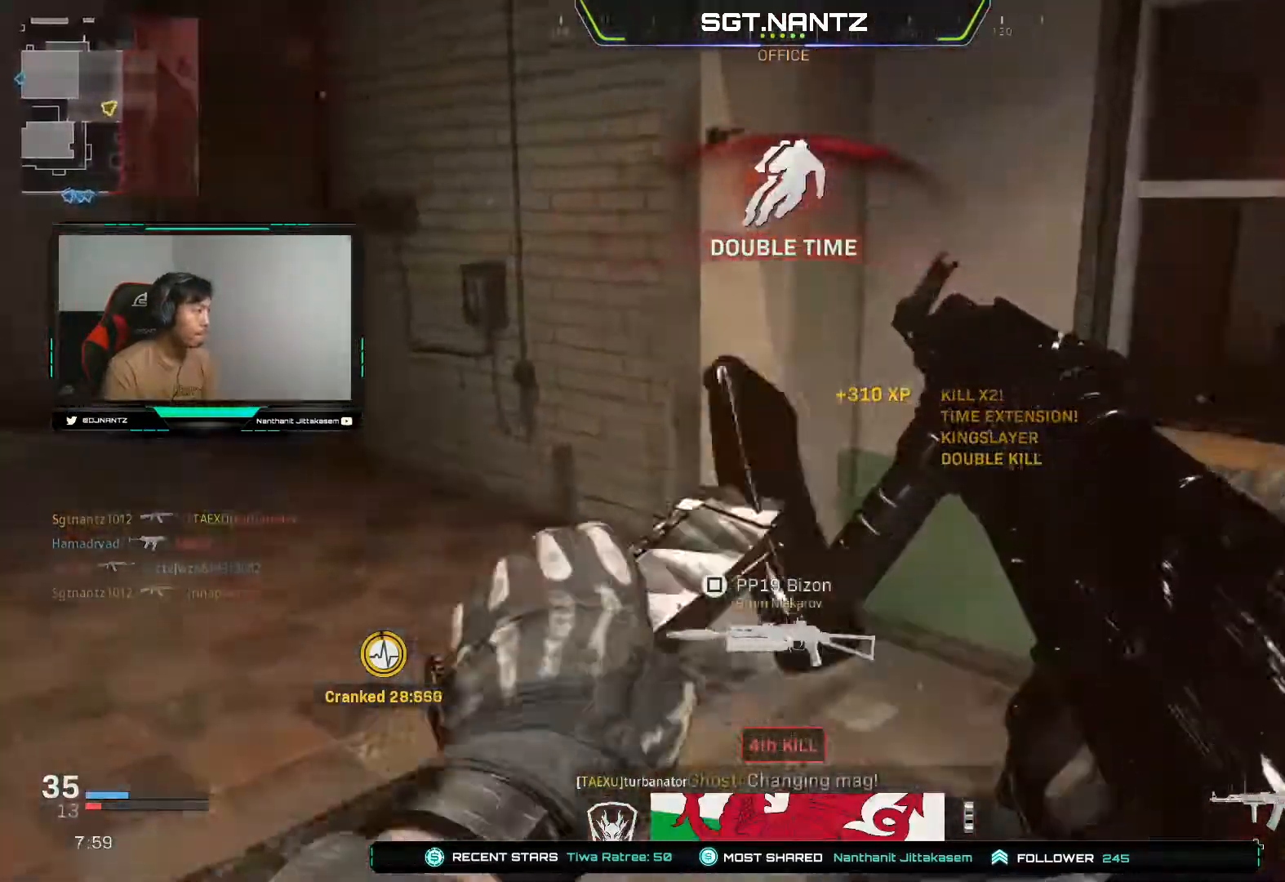
{"buttons": [], "left_stick": "up", "right_stick": "center", "events": [[133, "right_stick", "center"], [200, "right_stick", "left"], [367, "right_stick", "center"]]}
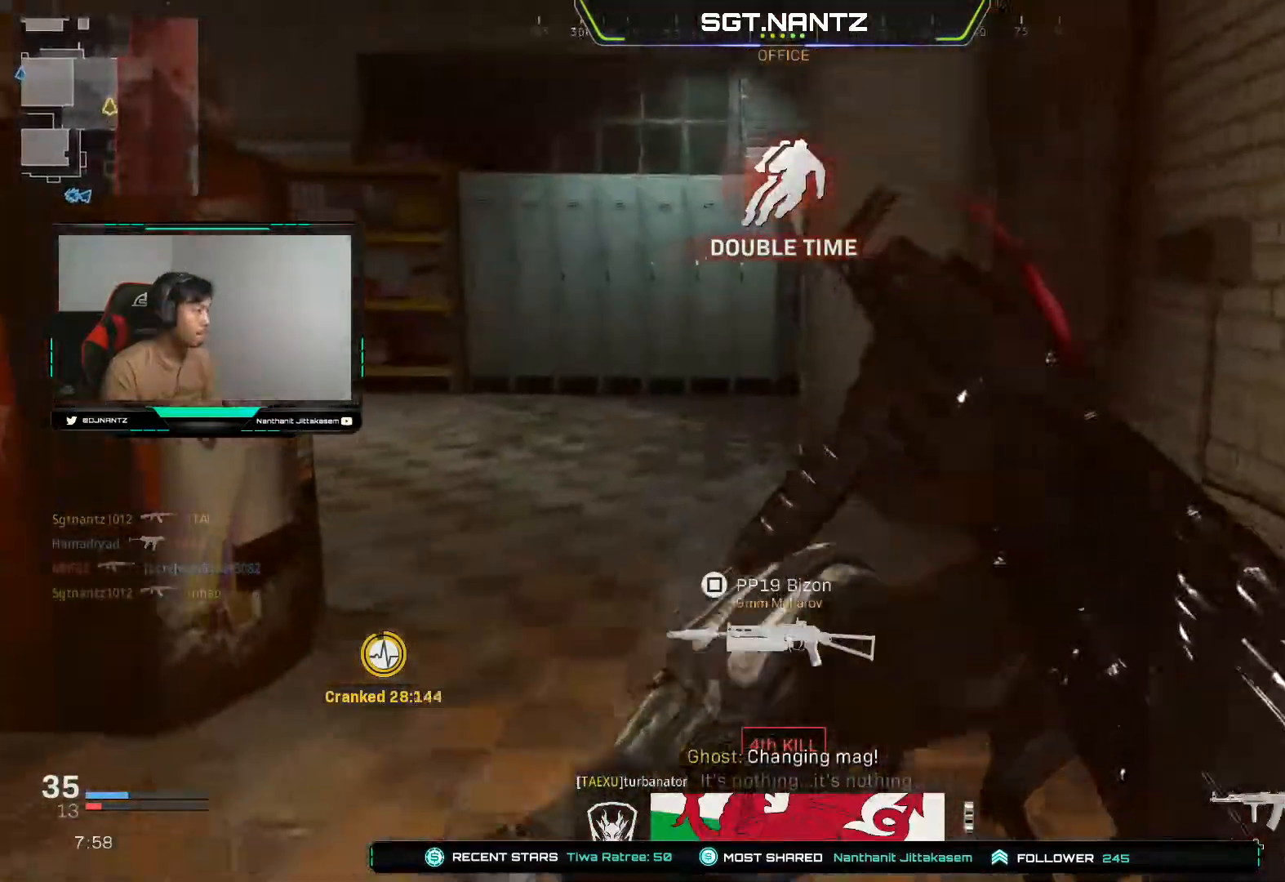
{"buttons": [], "left_stick": "up-right", "right_stick": "center", "events": [[33, "right_stick", "left"], [233, "L3", "down"], [250, "right_stick", "center"], [417, "L3", "up"], [417, "left_stick", "up-right"]]}